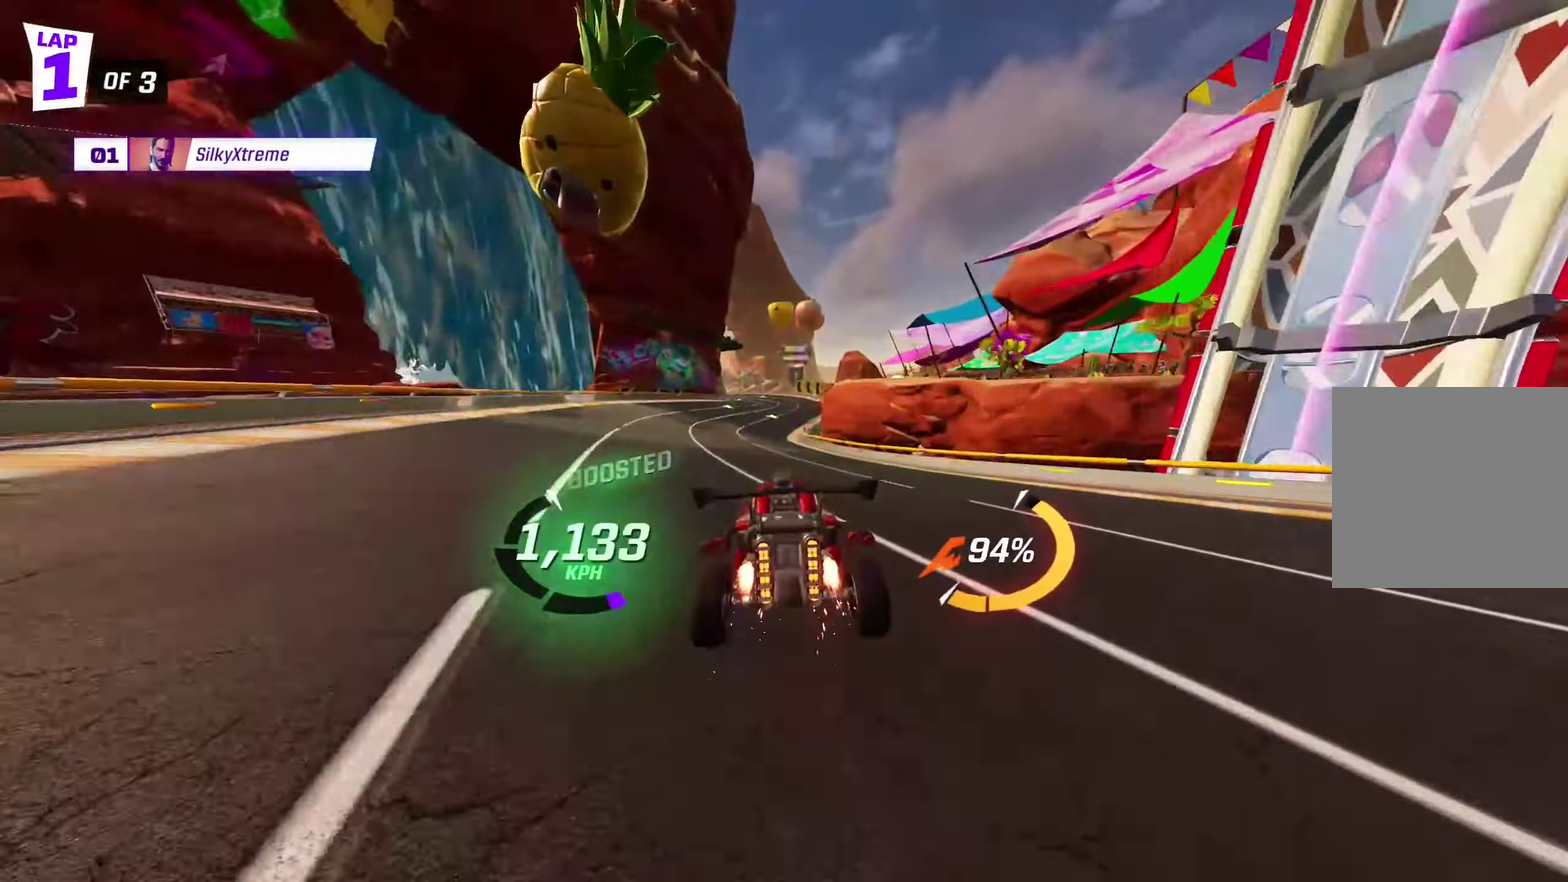
Gameplay with a controller (Xbox layout); each line is a JSON object with the inputs held at the frame after it. "events" lists button and stick changes between this image and that frame as [ms after this image, input, new state], when the widget could be followed in between. Not read: L3 R3 right_stick.
{"buttons": [], "left_stick": "center", "events": [[166, "left_stick", "up-left"], [266, "left_stick", "center"]]}
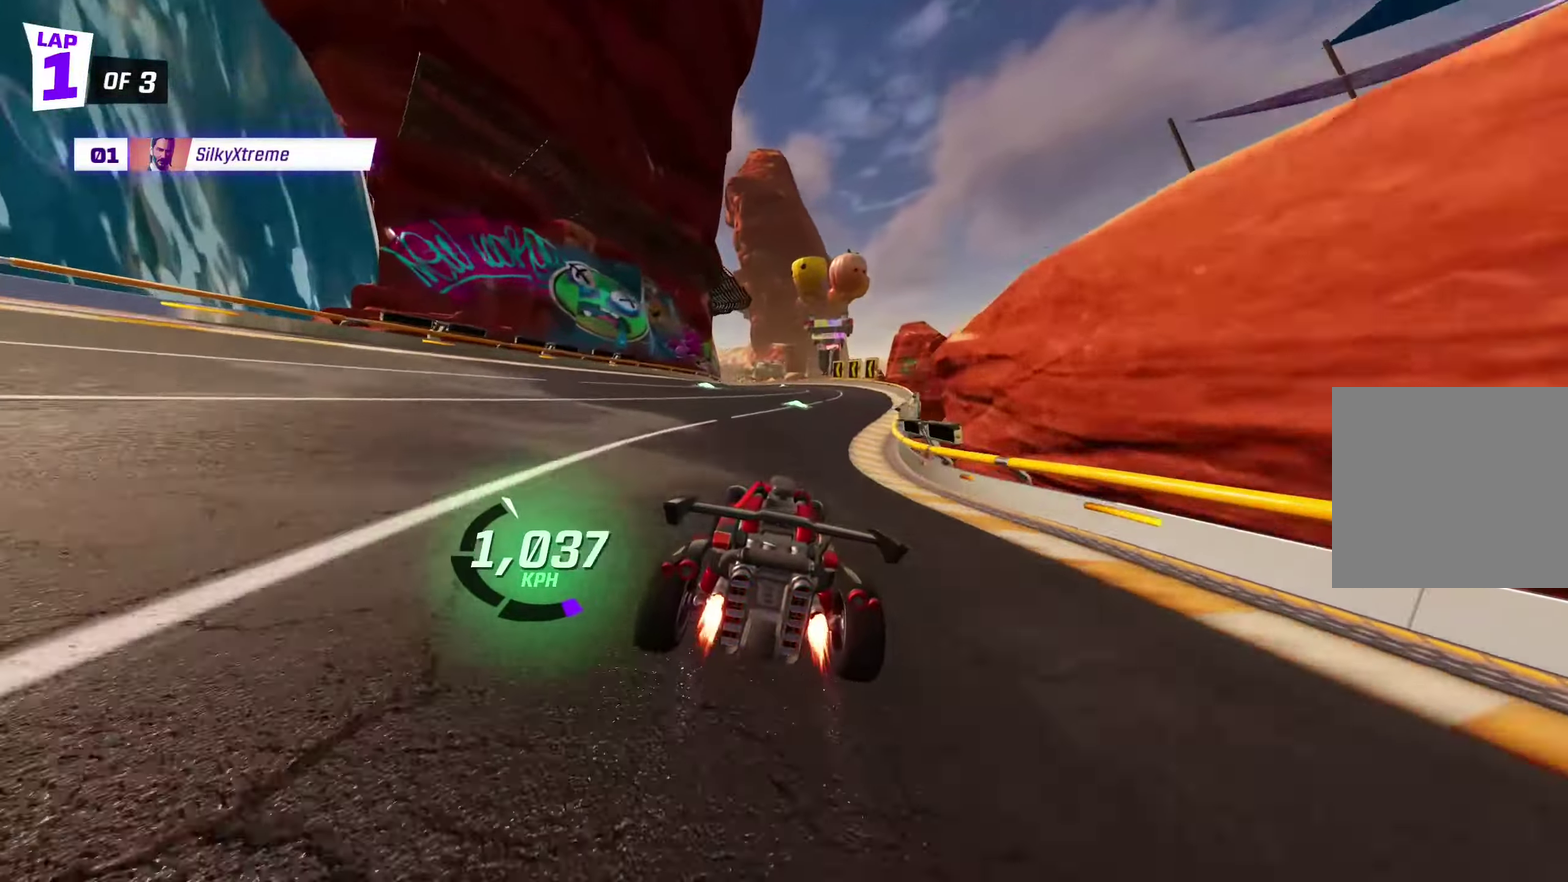
{"buttons": ["X"], "left_stick": "up-left", "events": [[466, "left_stick", "up-left"], [483, "X", "down"]]}
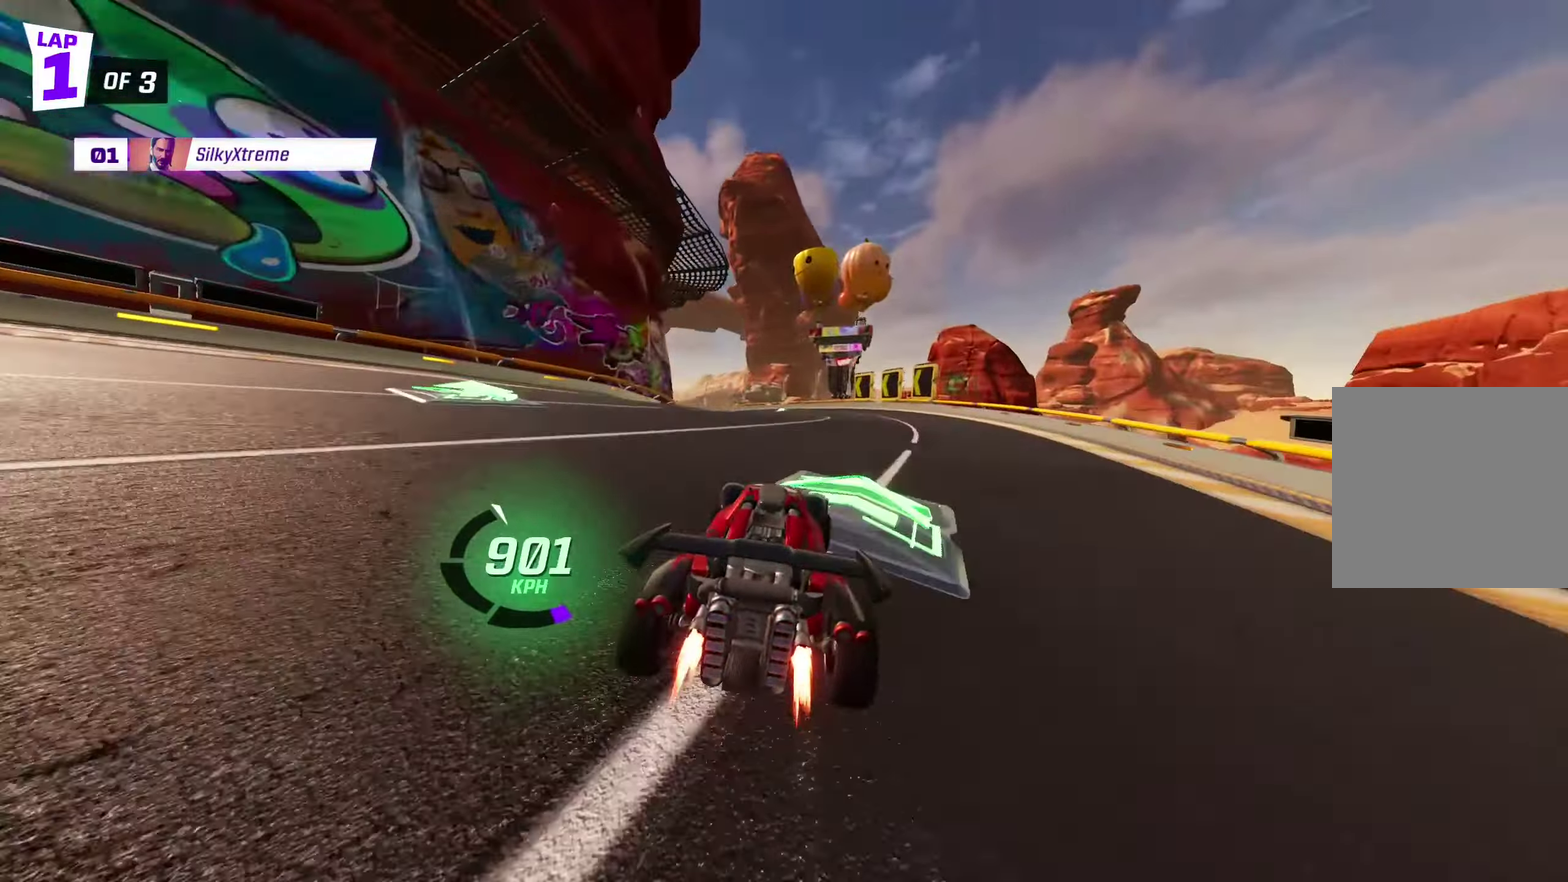
{"buttons": ["X"], "left_stick": "center", "events": [[183, "left_stick", "center"]]}
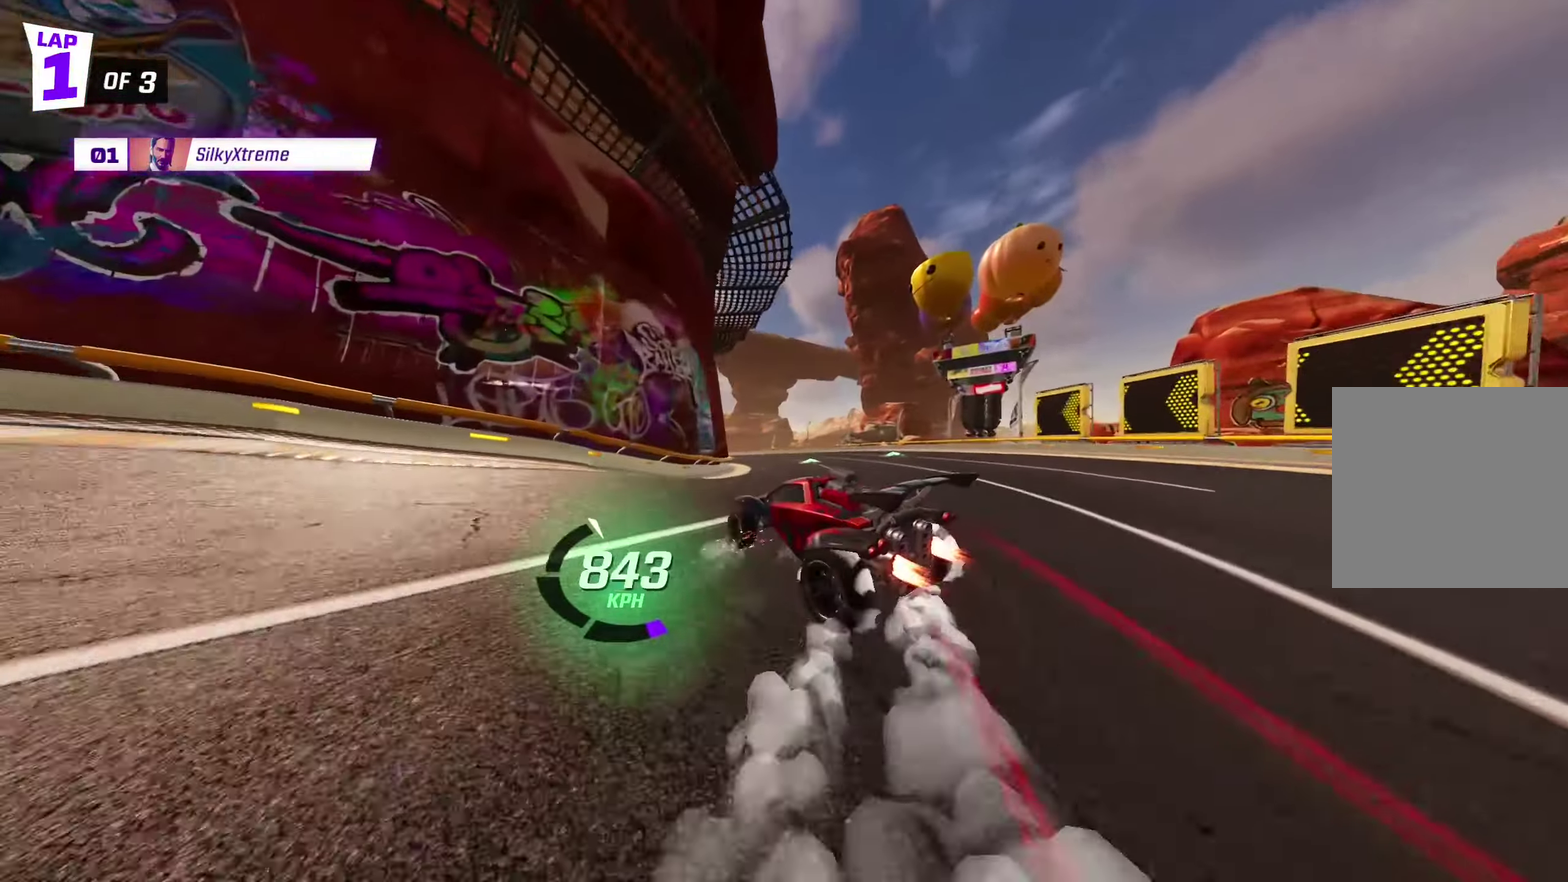
{"buttons": ["X"], "left_stick": "up-left", "events": [[383, "left_stick", "up-left"]]}
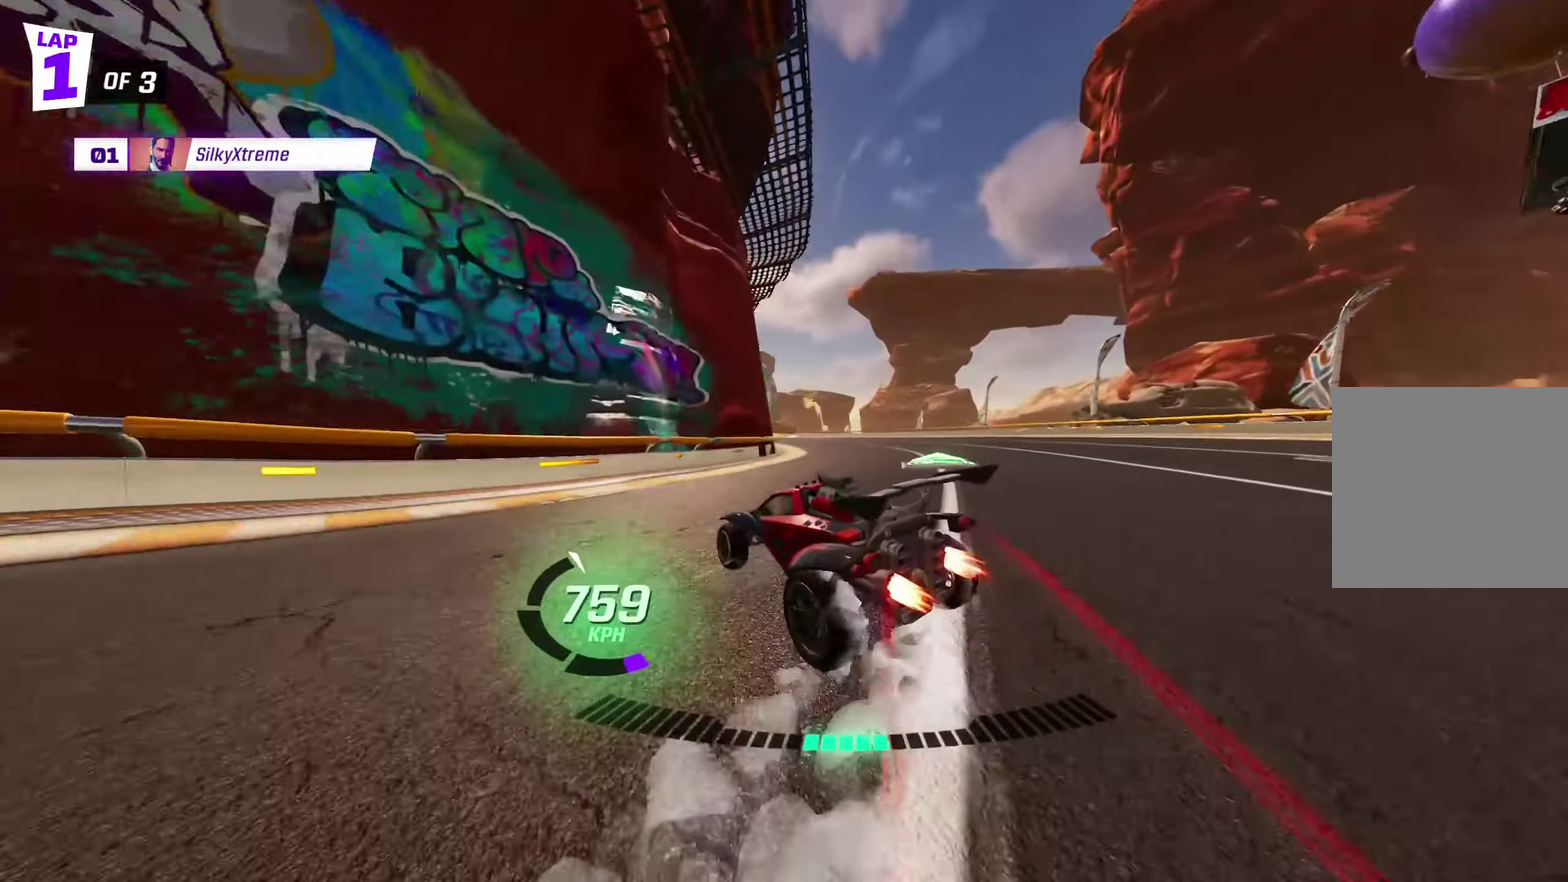
{"buttons": ["X"], "left_stick": "center", "events": [[416, "left_stick", "center"]]}
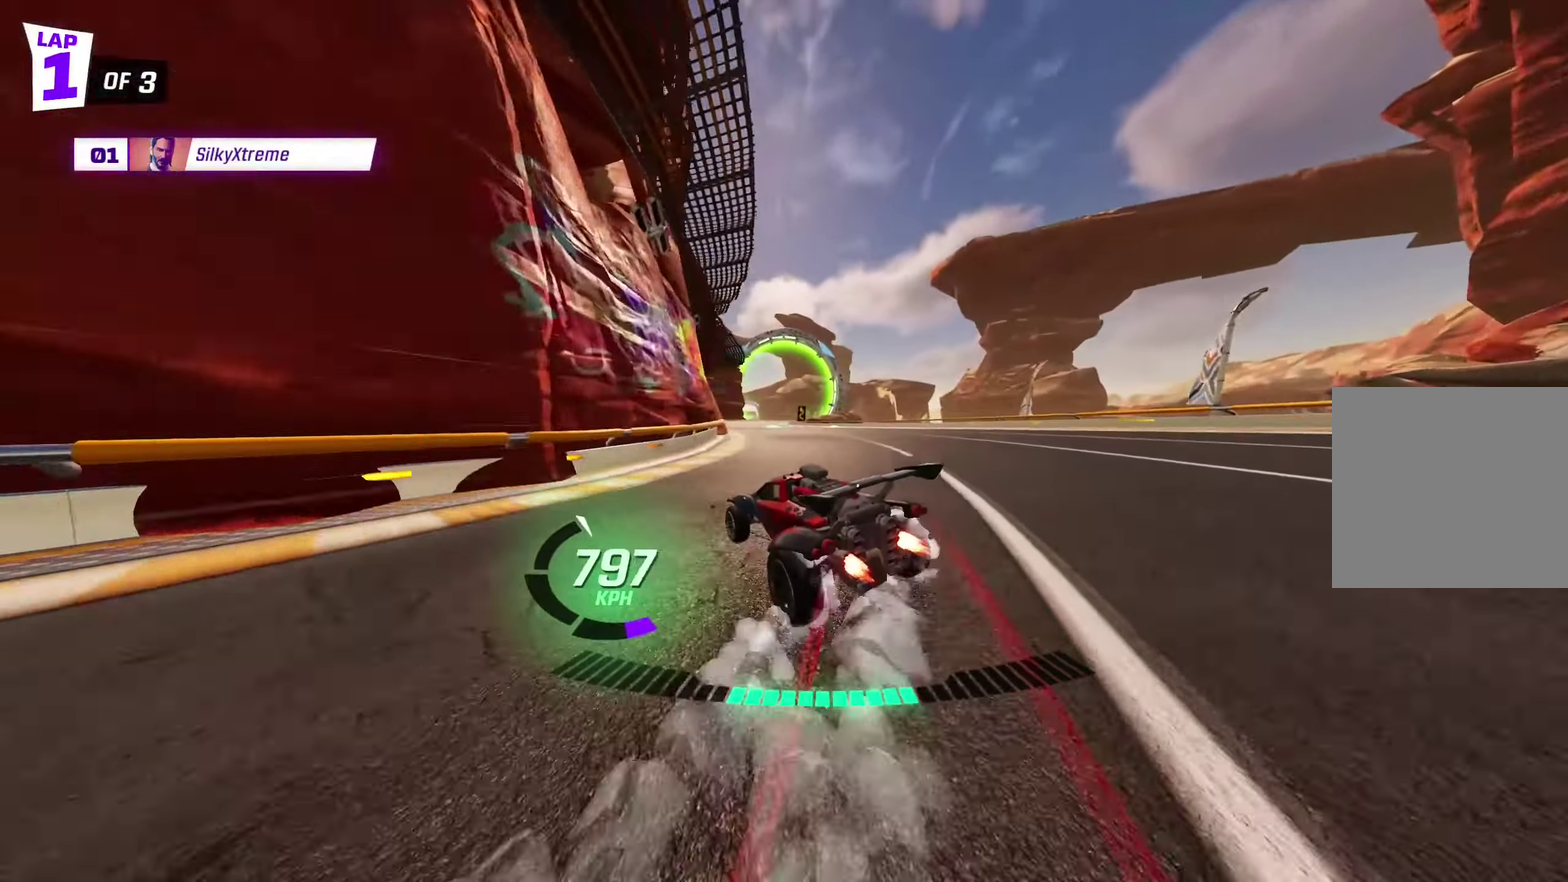
{"buttons": ["X"], "left_stick": "up-left", "events": [[83, "left_stick", "up-left"], [216, "left_stick", "down-right"], [350, "left_stick", "up-left"]]}
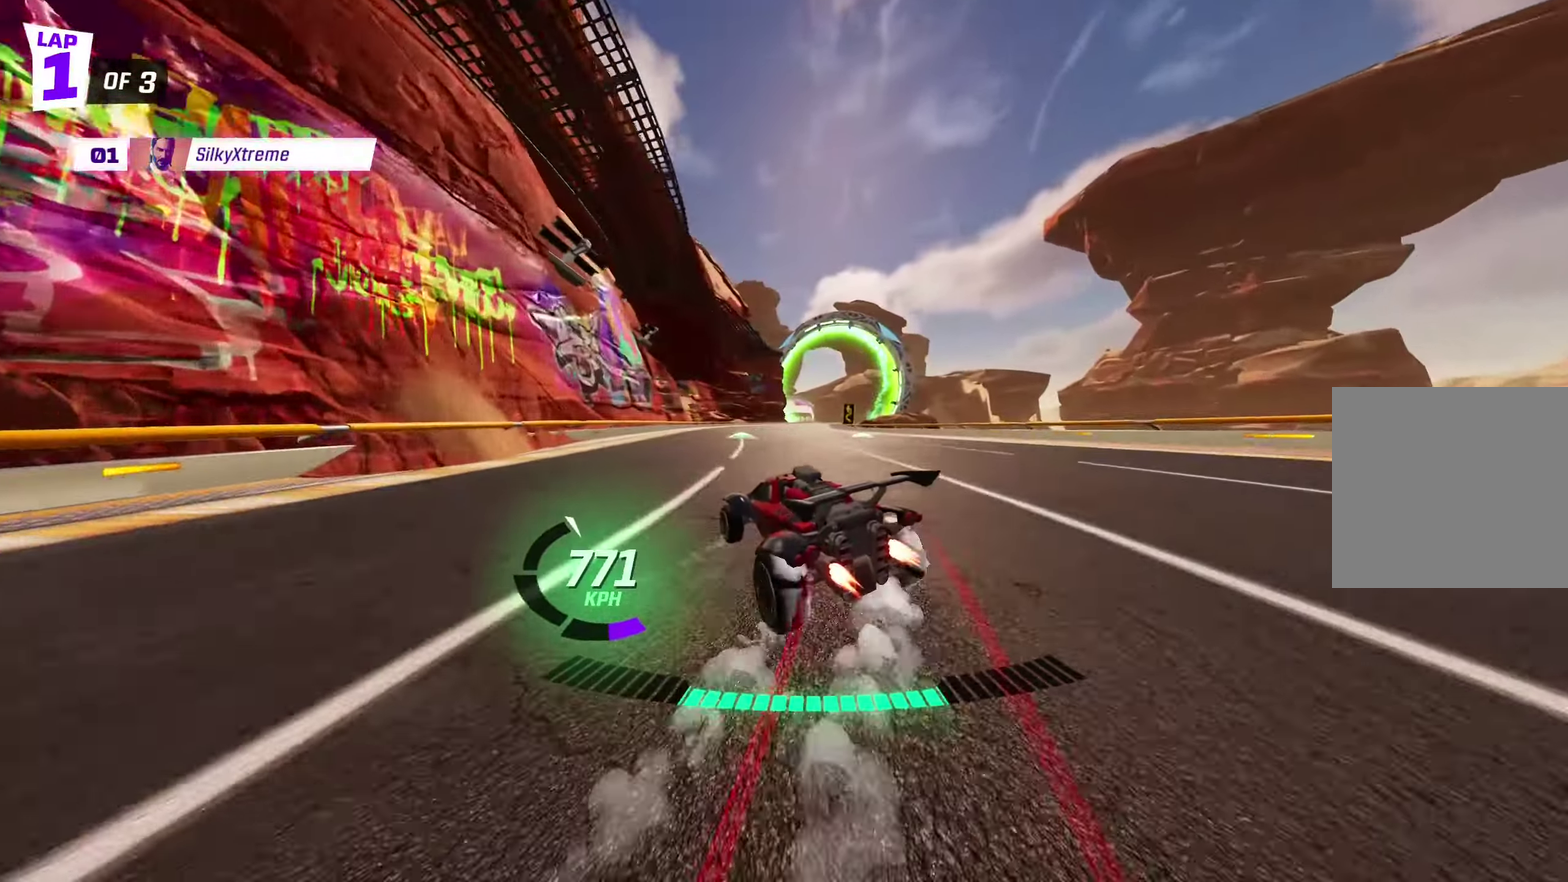
{"buttons": ["X"], "left_stick": "right", "events": [[116, "left_stick", "down-right"], [250, "left_stick", "up-left"], [399, "left_stick", "right"]]}
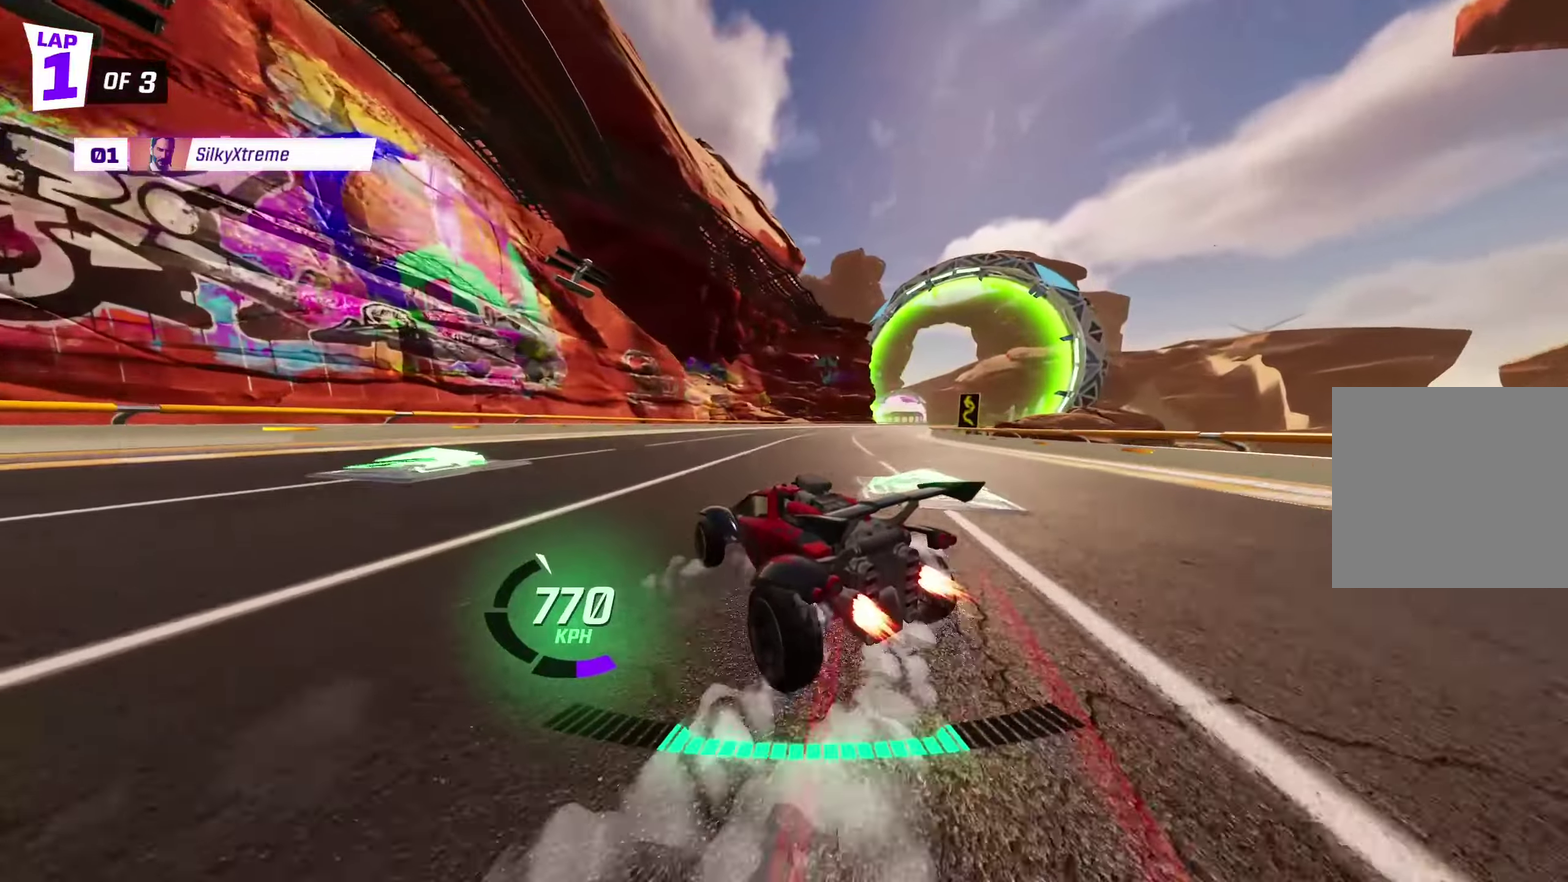
{"buttons": ["X"], "left_stick": "center", "events": [[483, "left_stick", "center"]]}
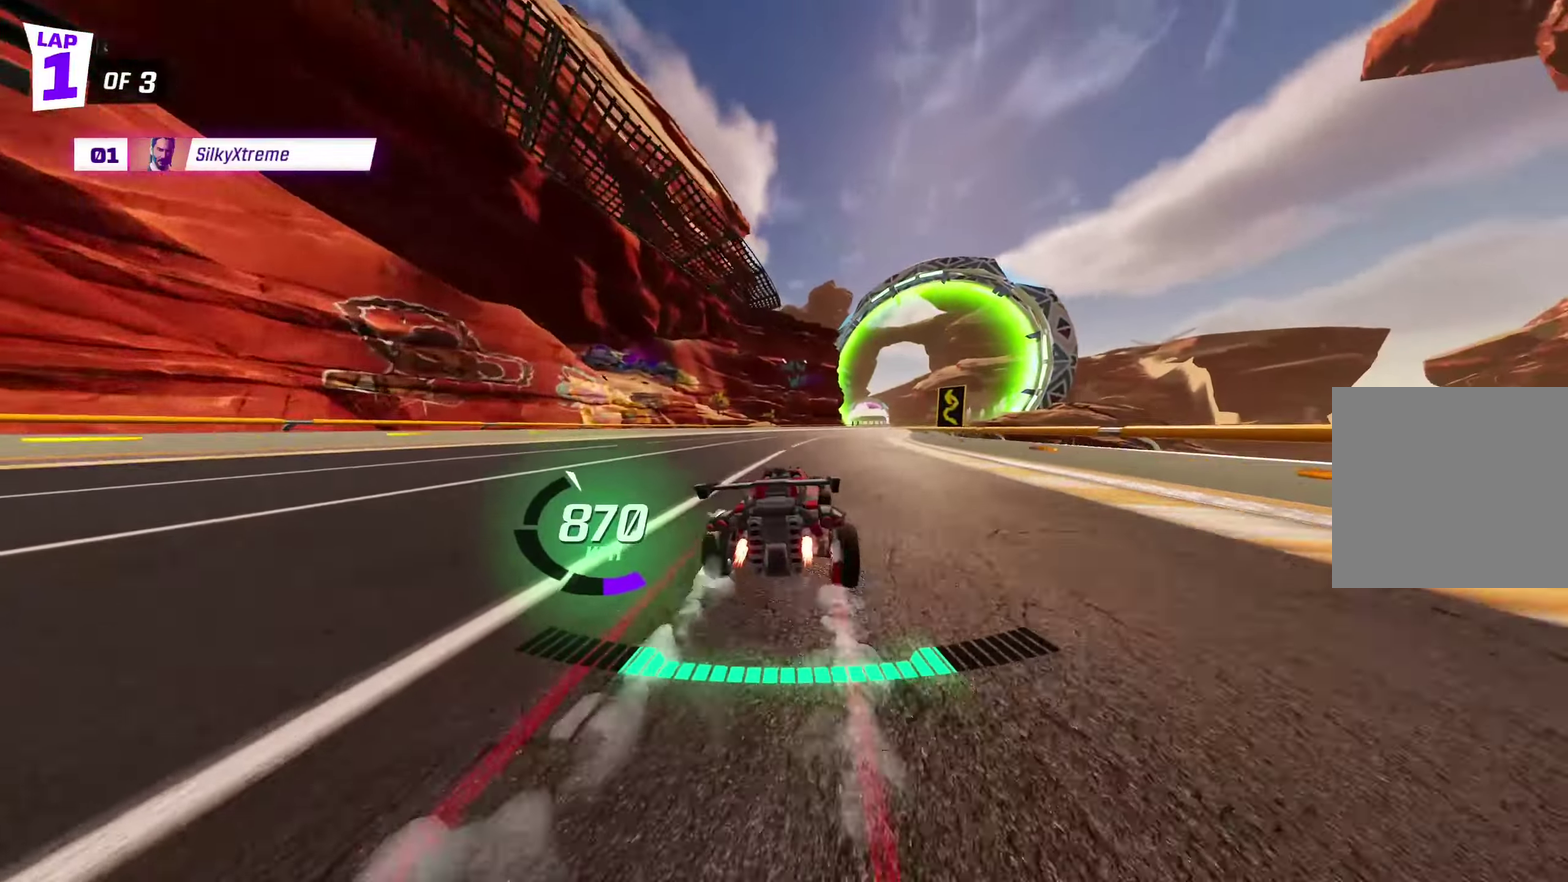
{"buttons": [], "left_stick": "center", "events": [[50, "X", "up"], [133, "left_stick", "right"], [167, "X", "down"], [300, "X", "up"], [350, "left_stick", "center"]]}
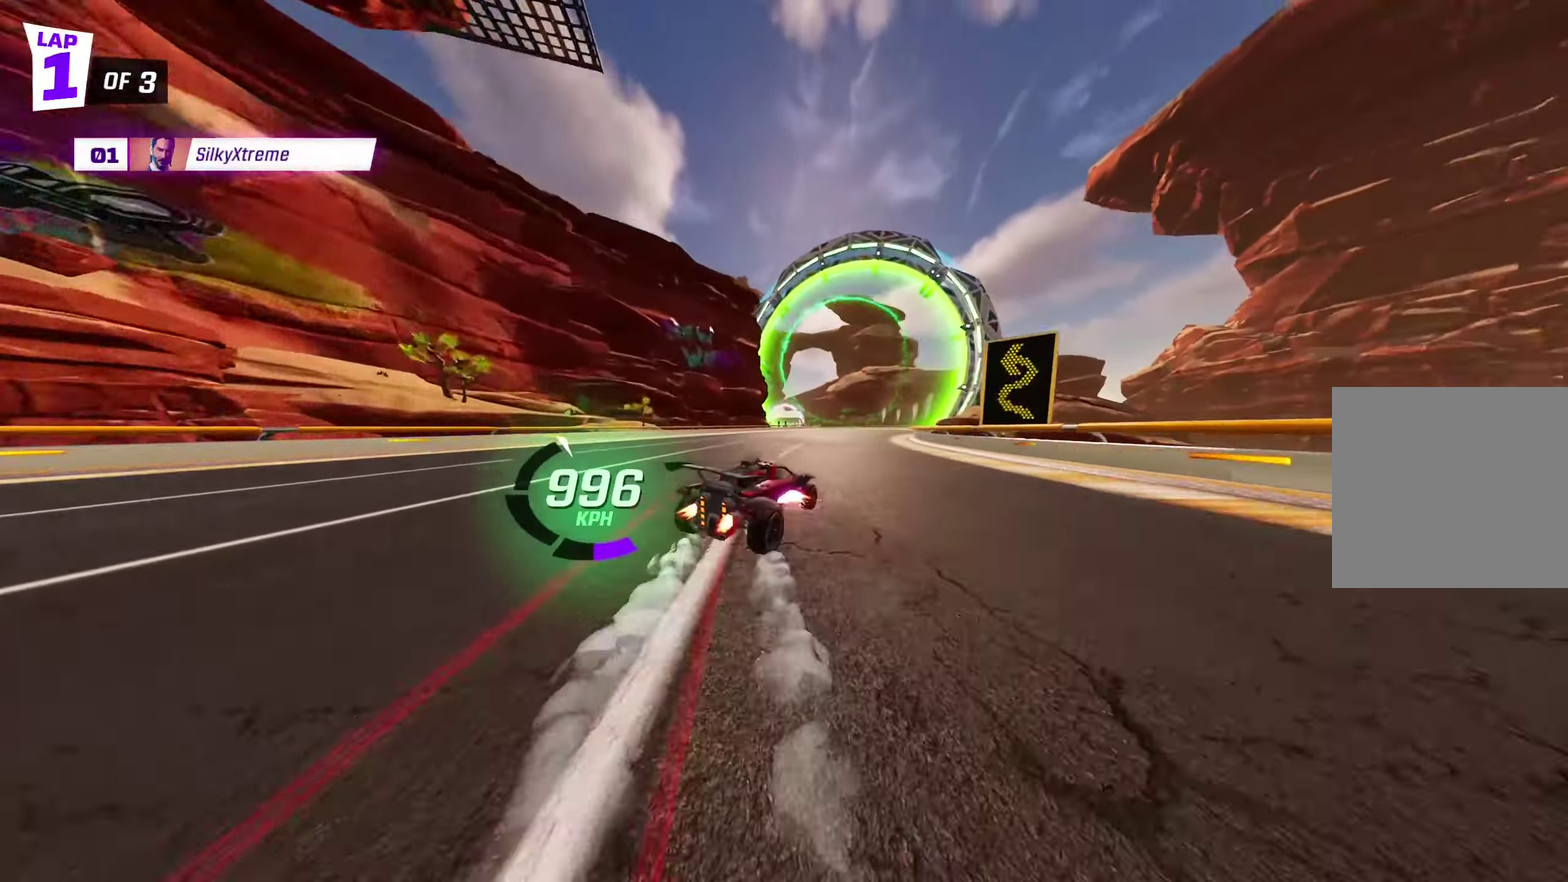
{"buttons": [], "left_stick": "up-left", "events": [[350, "left_stick", "up-left"]]}
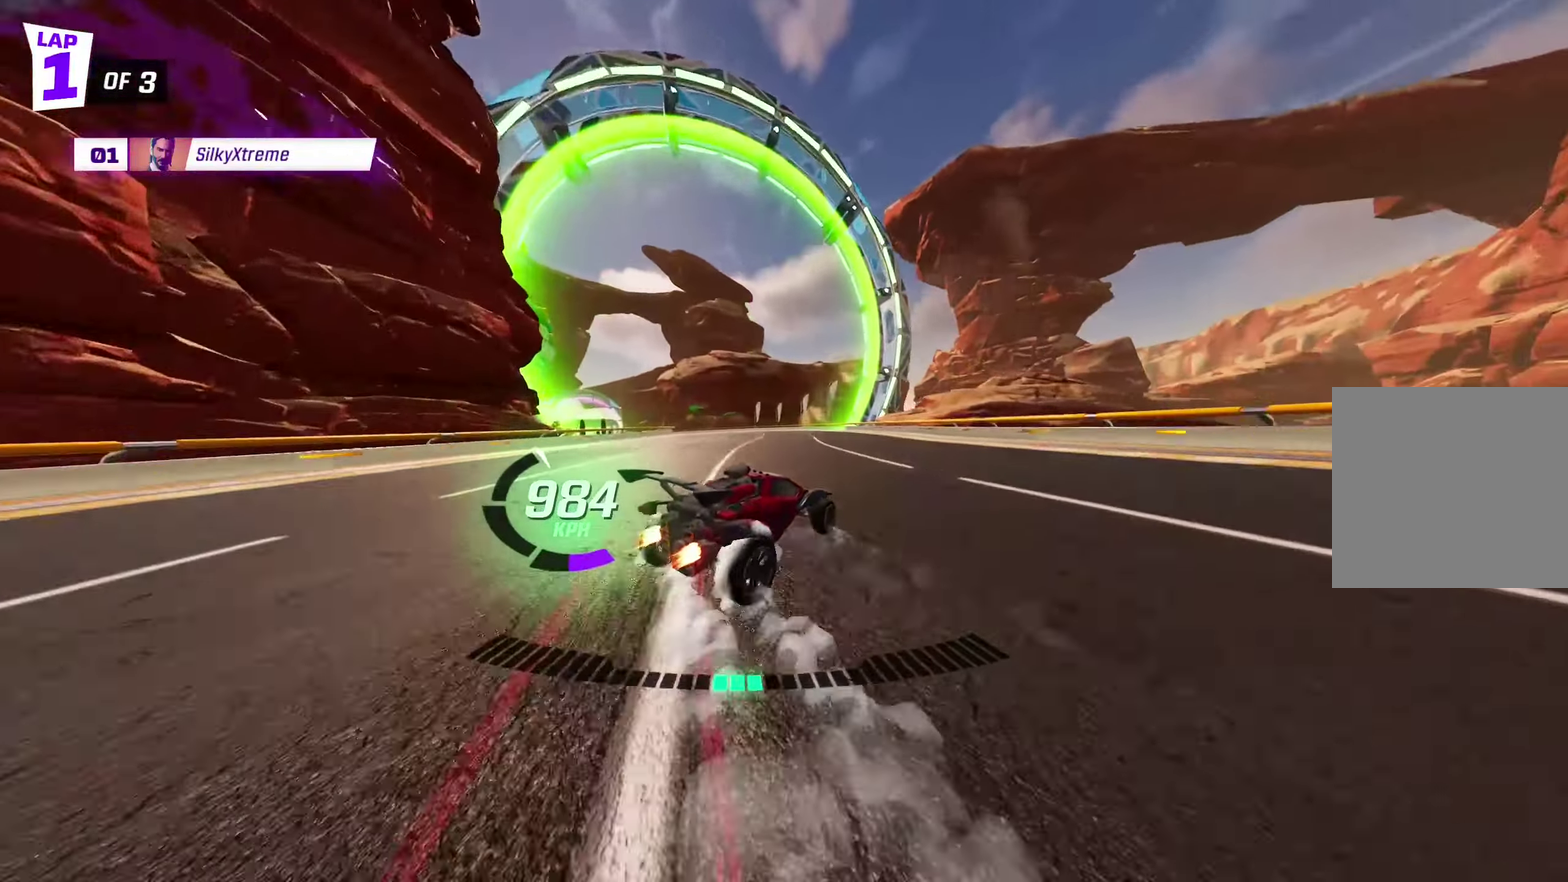
{"buttons": [], "left_stick": "up-left", "events": [[117, "X", "down"], [483, "X", "up"]]}
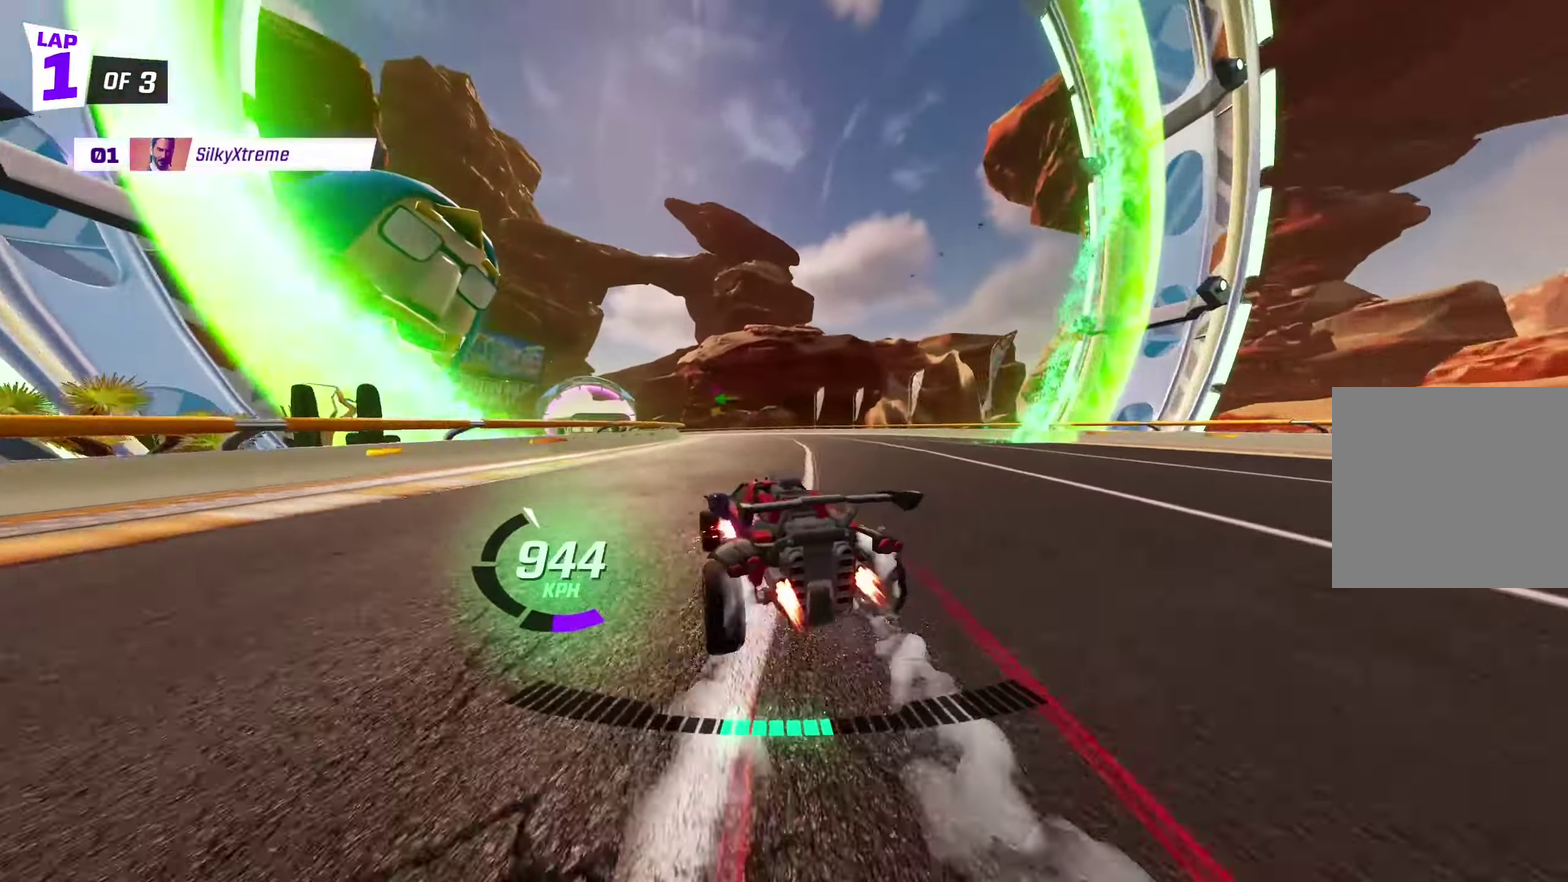
{"buttons": [], "left_stick": "up-left", "events": [[233, "left_stick", "center"], [350, "left_stick", "up-left"]]}
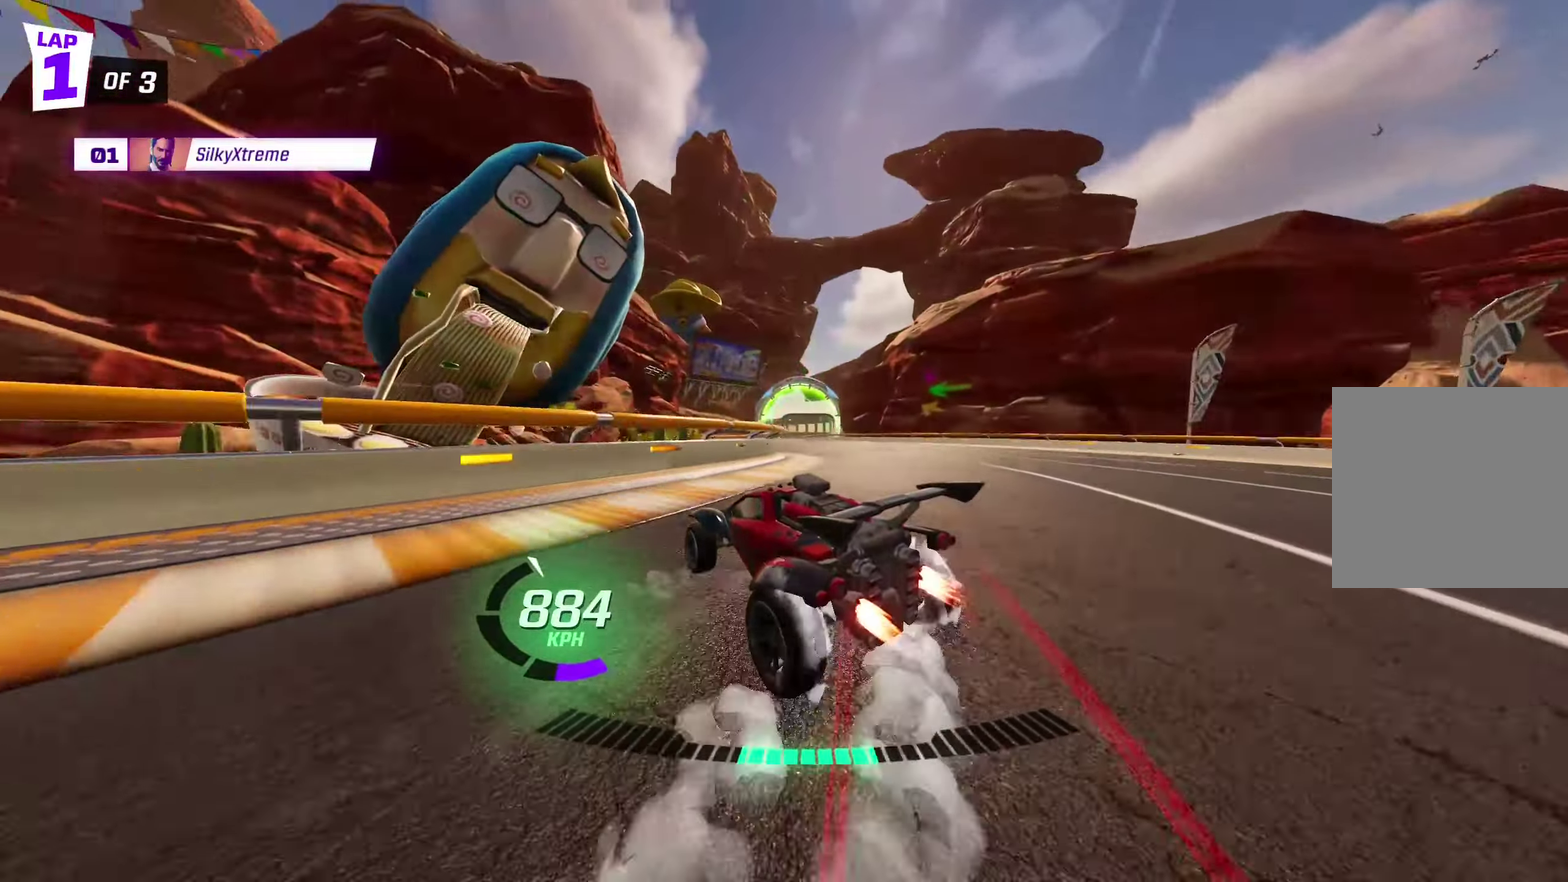
{"buttons": [], "left_stick": "right", "events": [[350, "left_stick", "center"], [450, "left_stick", "right"]]}
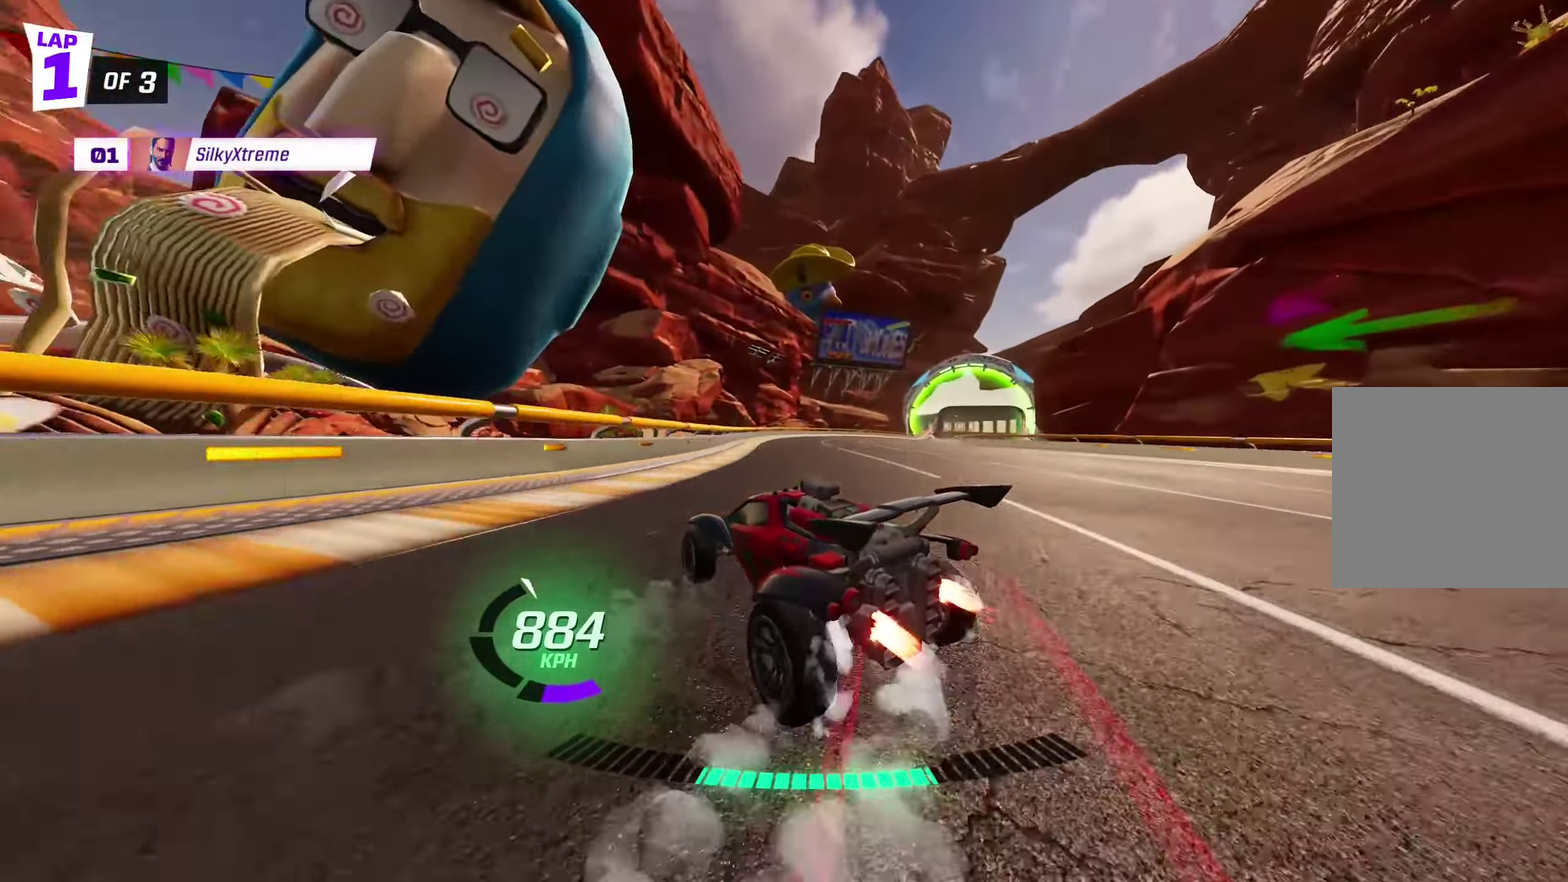
{"buttons": ["X"], "left_stick": "right", "events": [[167, "left_stick", "left"], [183, "X", "down"], [317, "left_stick", "right"]]}
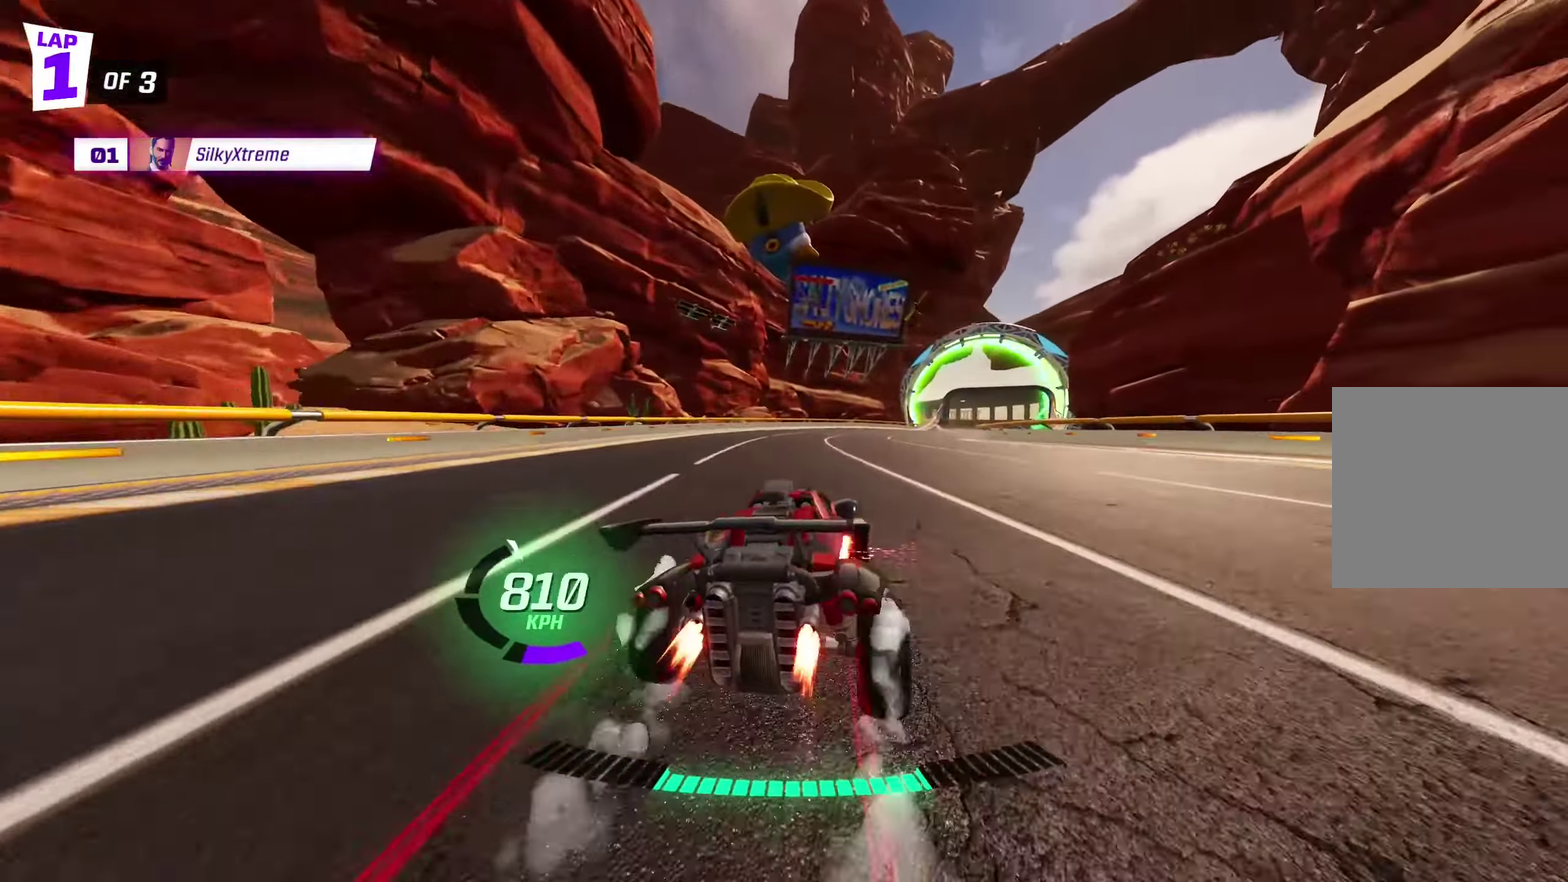
{"buttons": [], "left_stick": "center", "events": [[50, "X", "up"], [217, "left_stick", "center"]]}
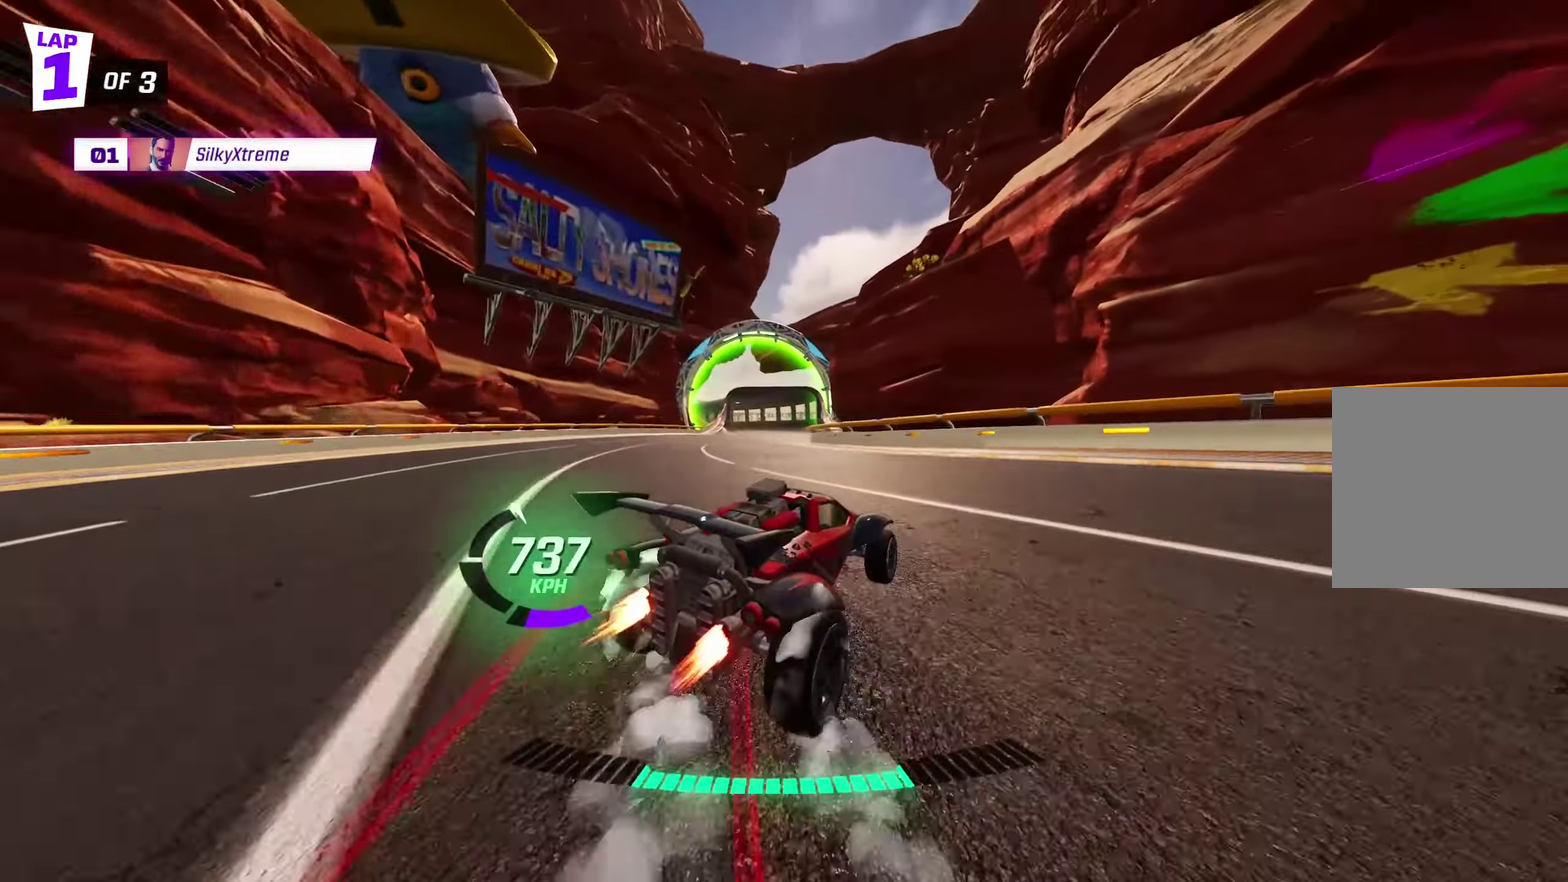
{"buttons": [], "left_stick": "left", "events": [[100, "left_stick", "right"], [367, "left_stick", "center"], [483, "left_stick", "left"]]}
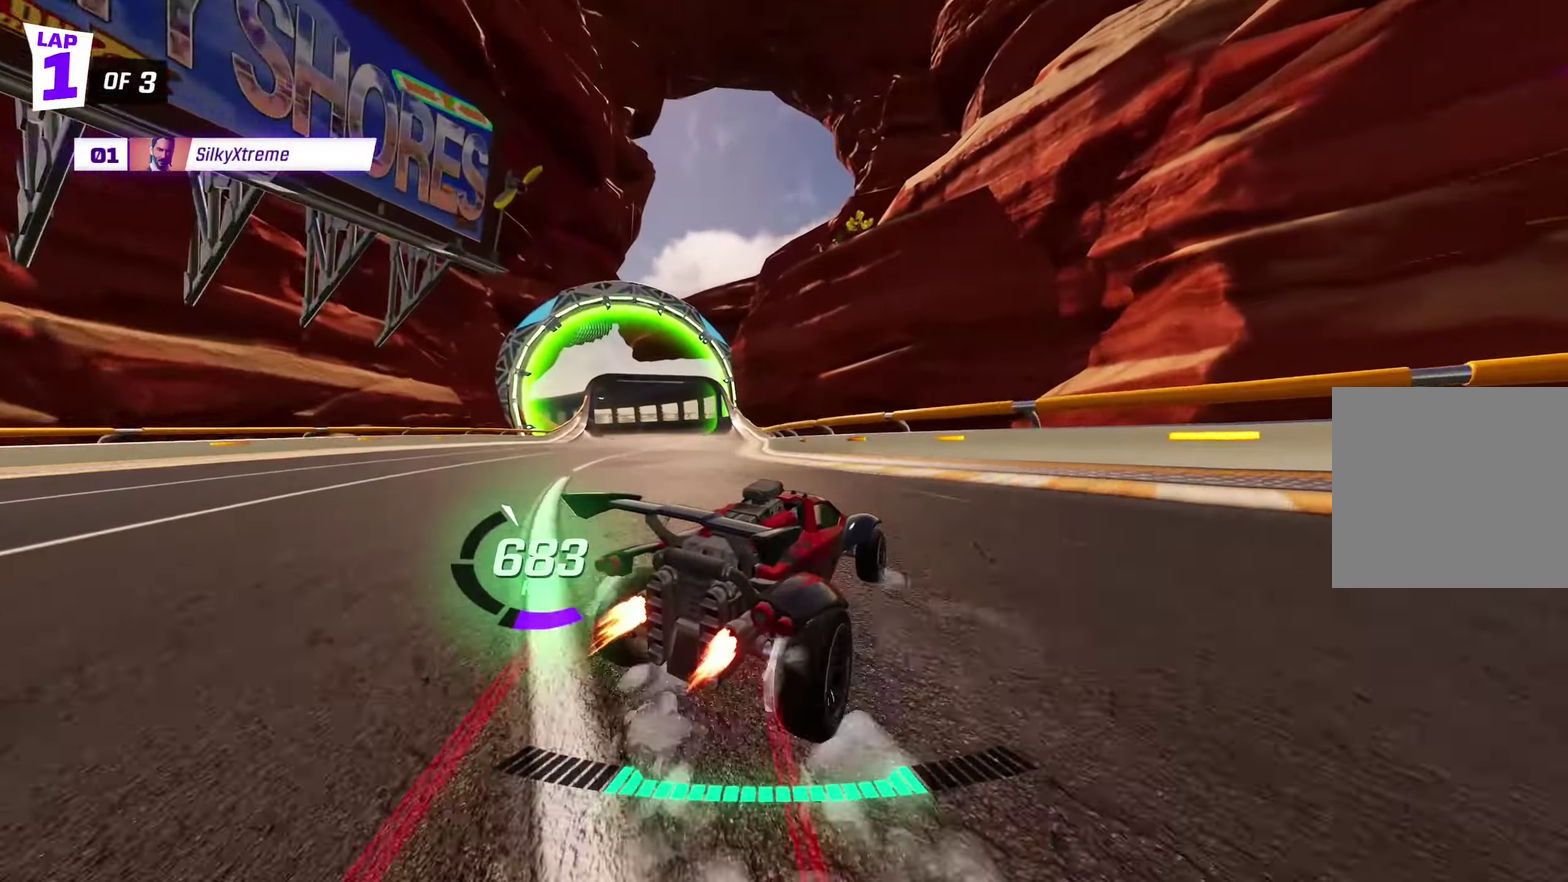
{"buttons": [], "left_stick": "left", "events": [[117, "left_stick", "up-left"], [434, "left_stick", "left"]]}
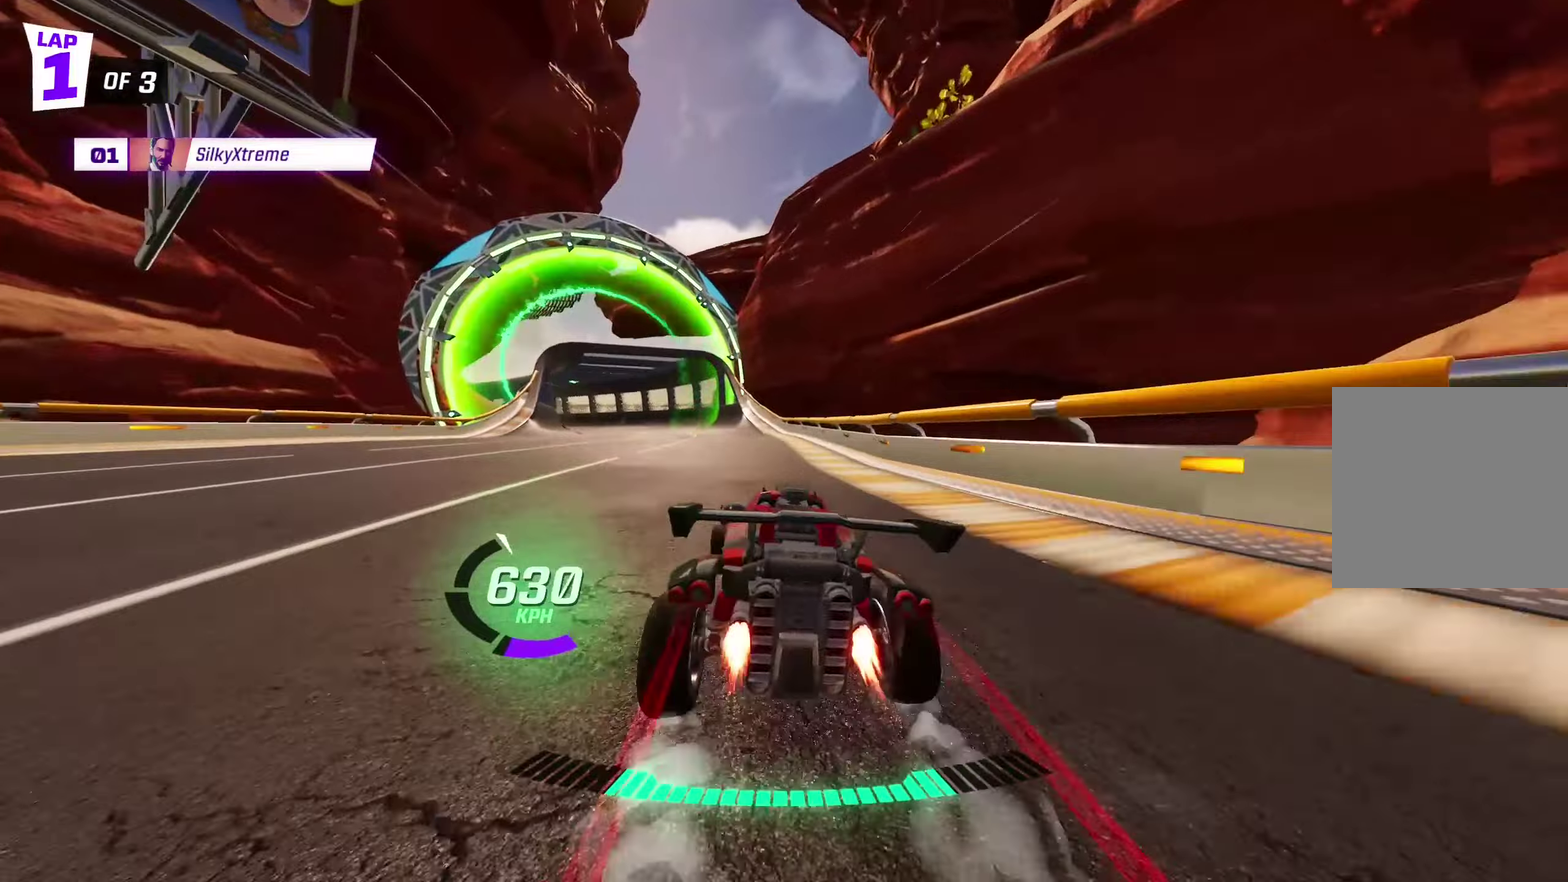
{"buttons": [], "left_stick": "center", "events": [[84, "left_stick", "right"], [150, "left_stick", "left"], [200, "left_stick", "right"], [350, "left_stick", "center"]]}
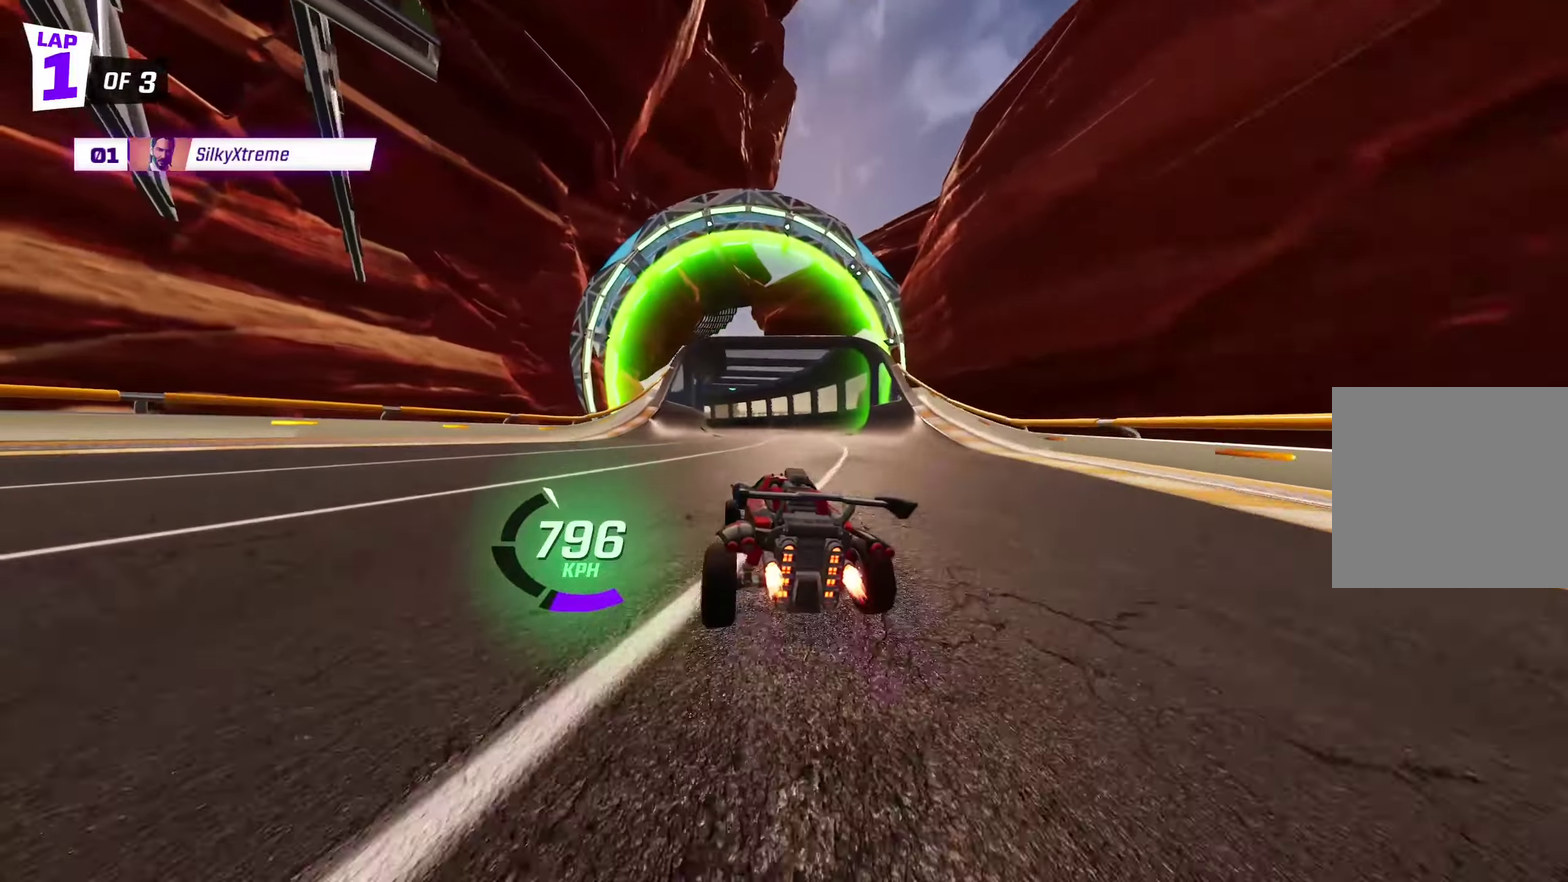
{"buttons": [], "left_stick": "up", "events": [[150, "left_stick", "up-right"], [317, "A", "down"], [367, "left_stick", "center"], [450, "A", "up"], [484, "left_stick", "up"]]}
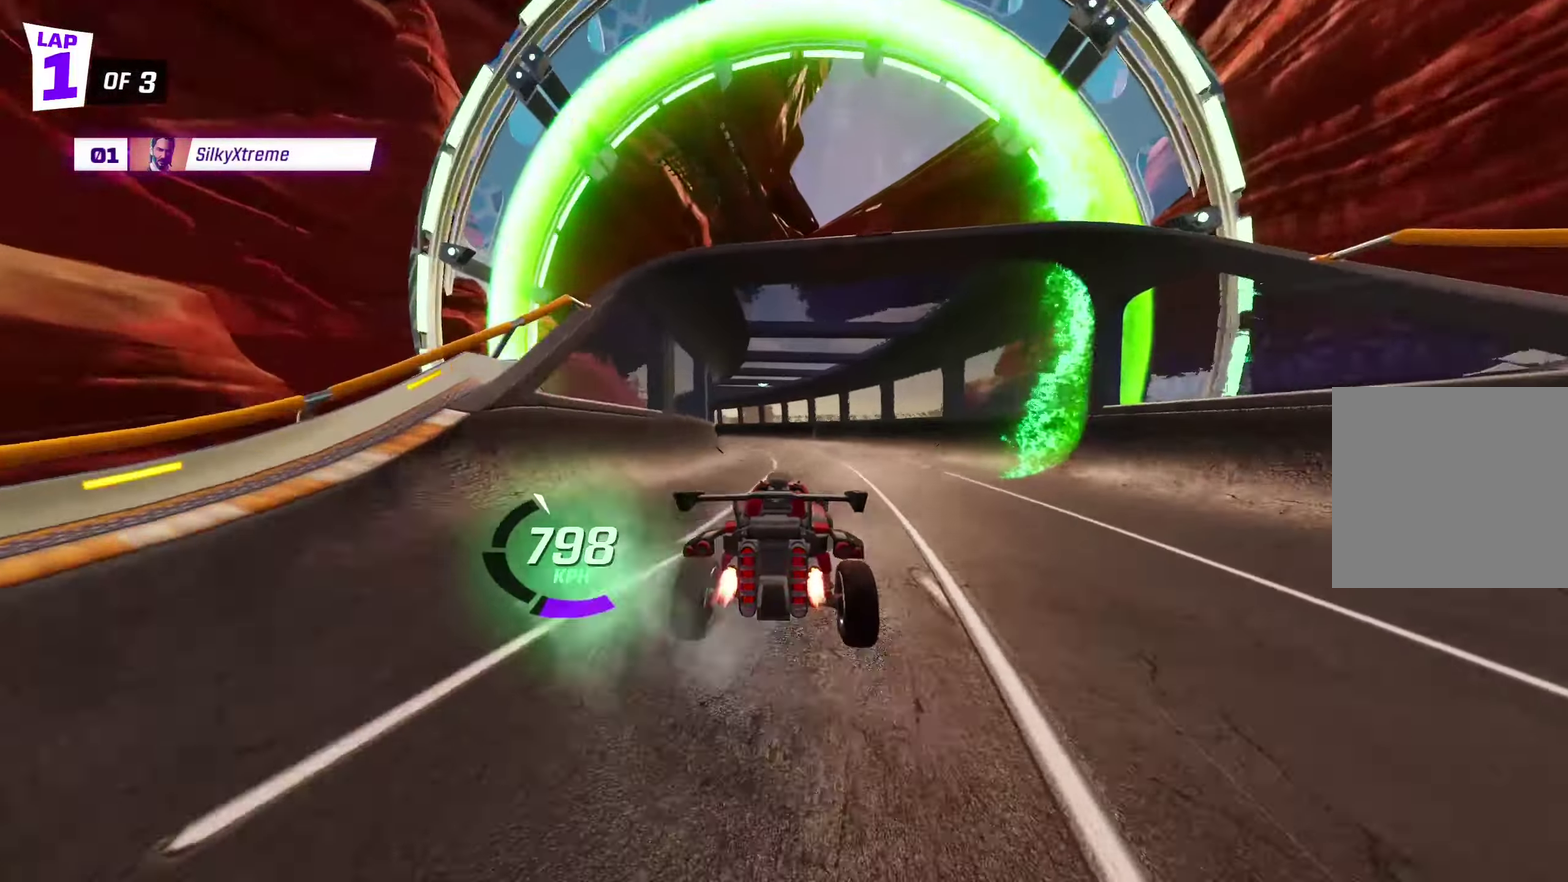
{"buttons": ["X"], "left_stick": "up-left", "events": [[17, "X", "down"], [100, "X", "up"], [150, "left_stick", "center"], [467, "X", "down"], [467, "left_stick", "up-left"]]}
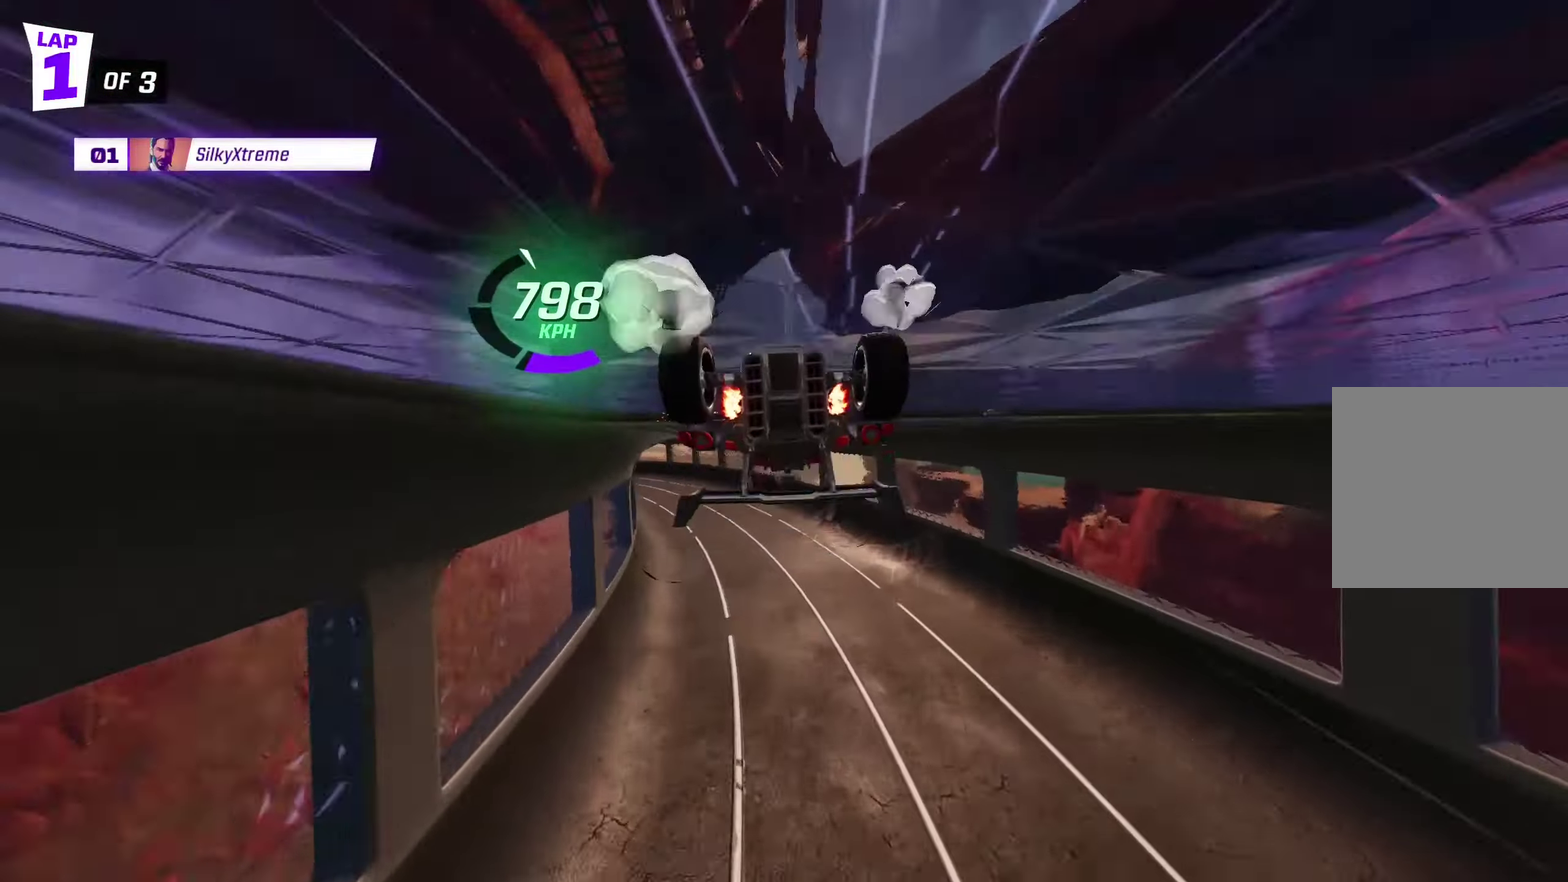
{"buttons": ["X"], "left_stick": "center", "events": [[250, "left_stick", "center"]]}
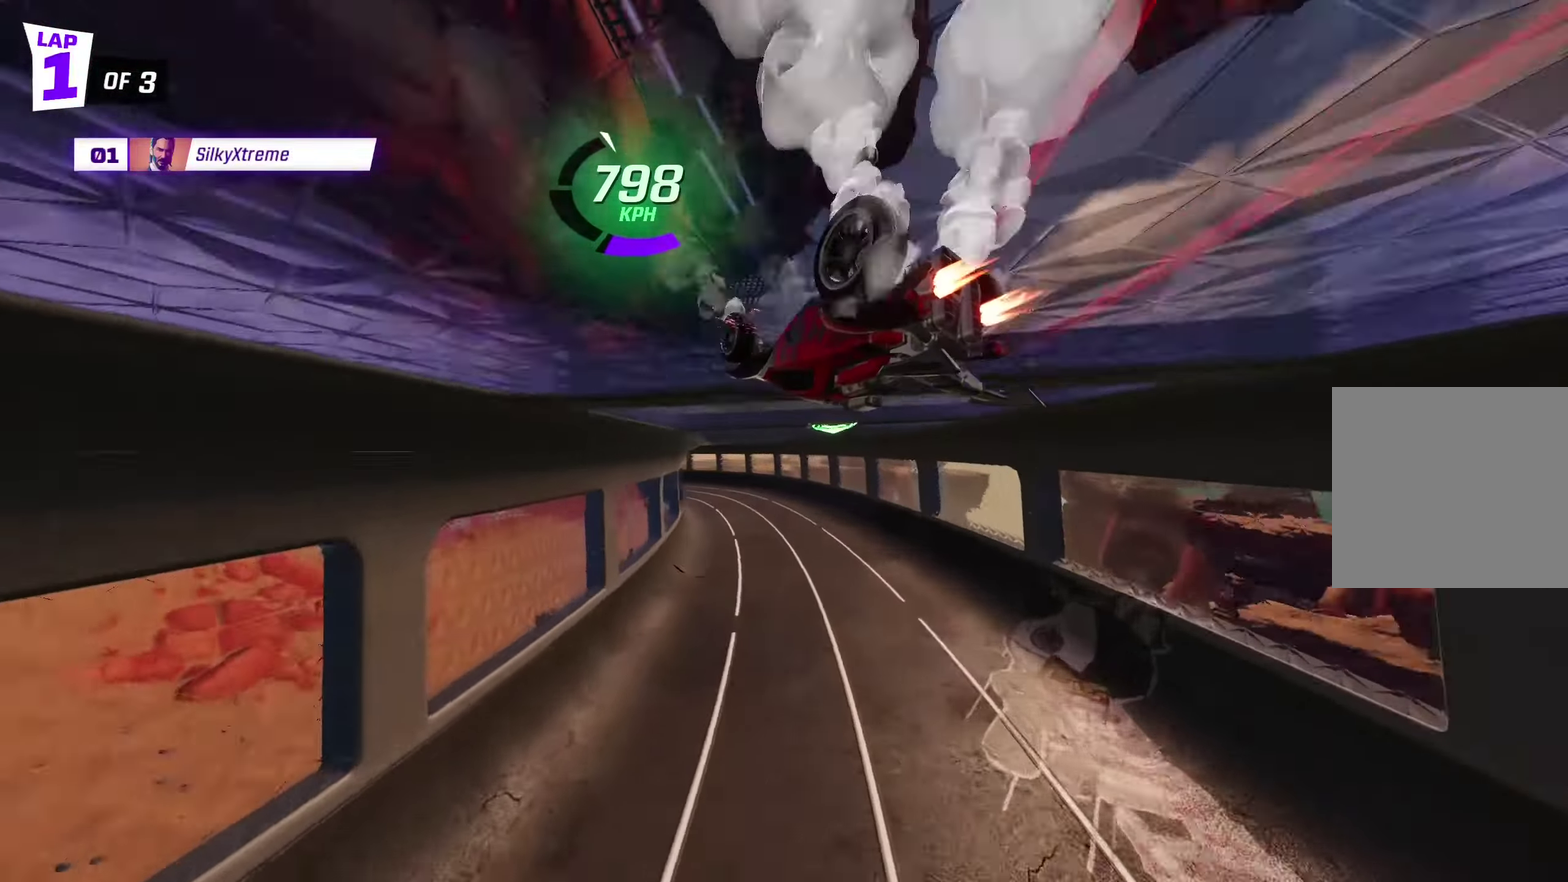
{"buttons": ["X"], "left_stick": "up-left", "events": [[267, "left_stick", "up-left"], [350, "left_stick", "center"], [484, "left_stick", "up-left"]]}
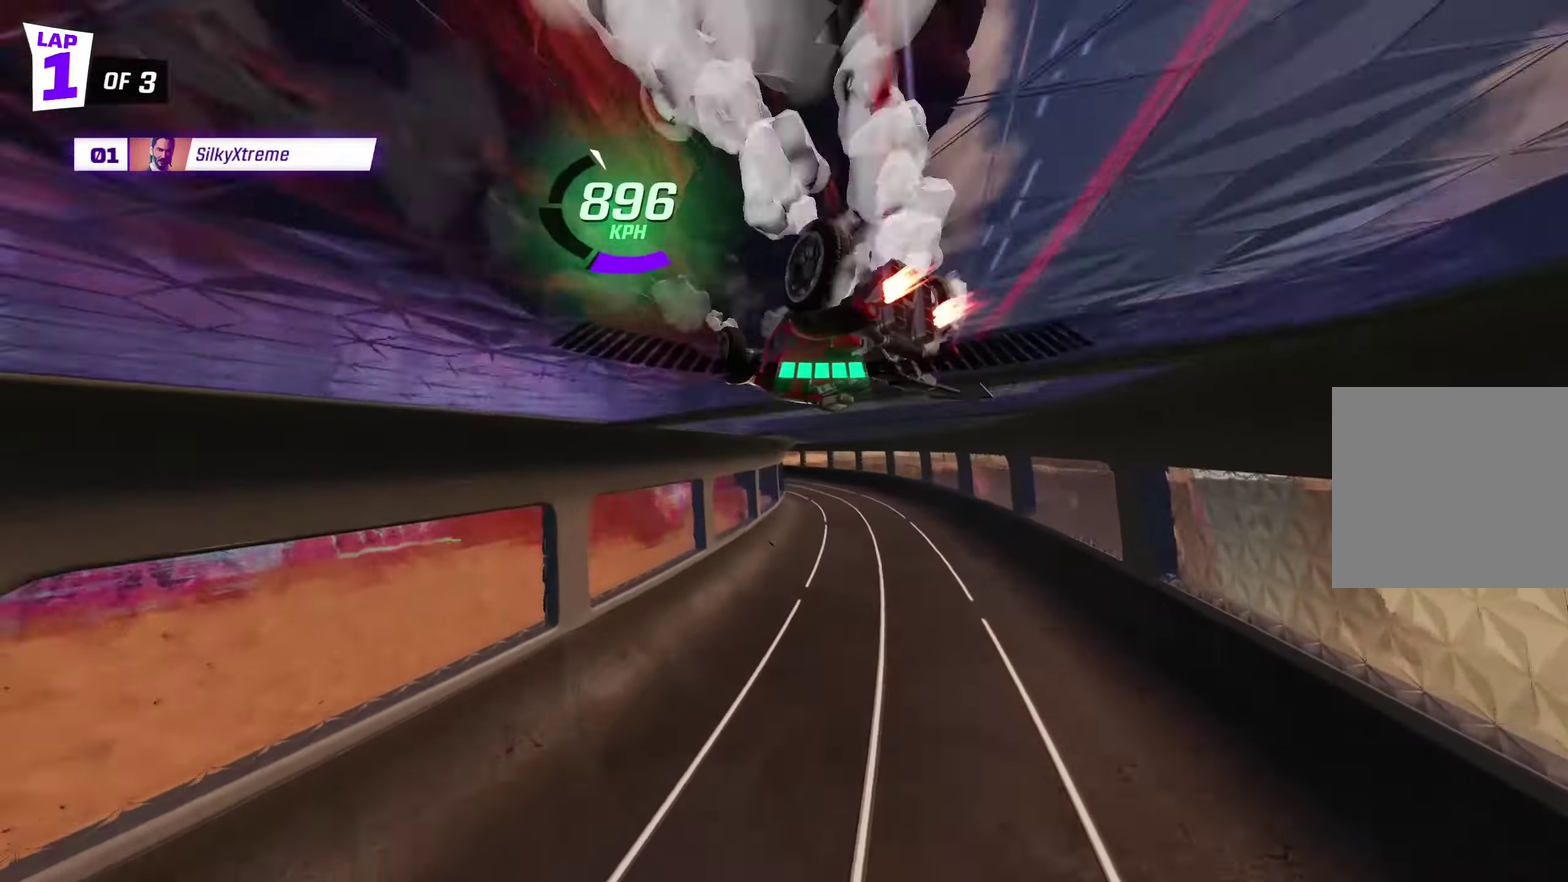
{"buttons": ["X"], "left_stick": "up-left", "events": [[84, "left_stick", "center"], [217, "left_stick", "up-left"]]}
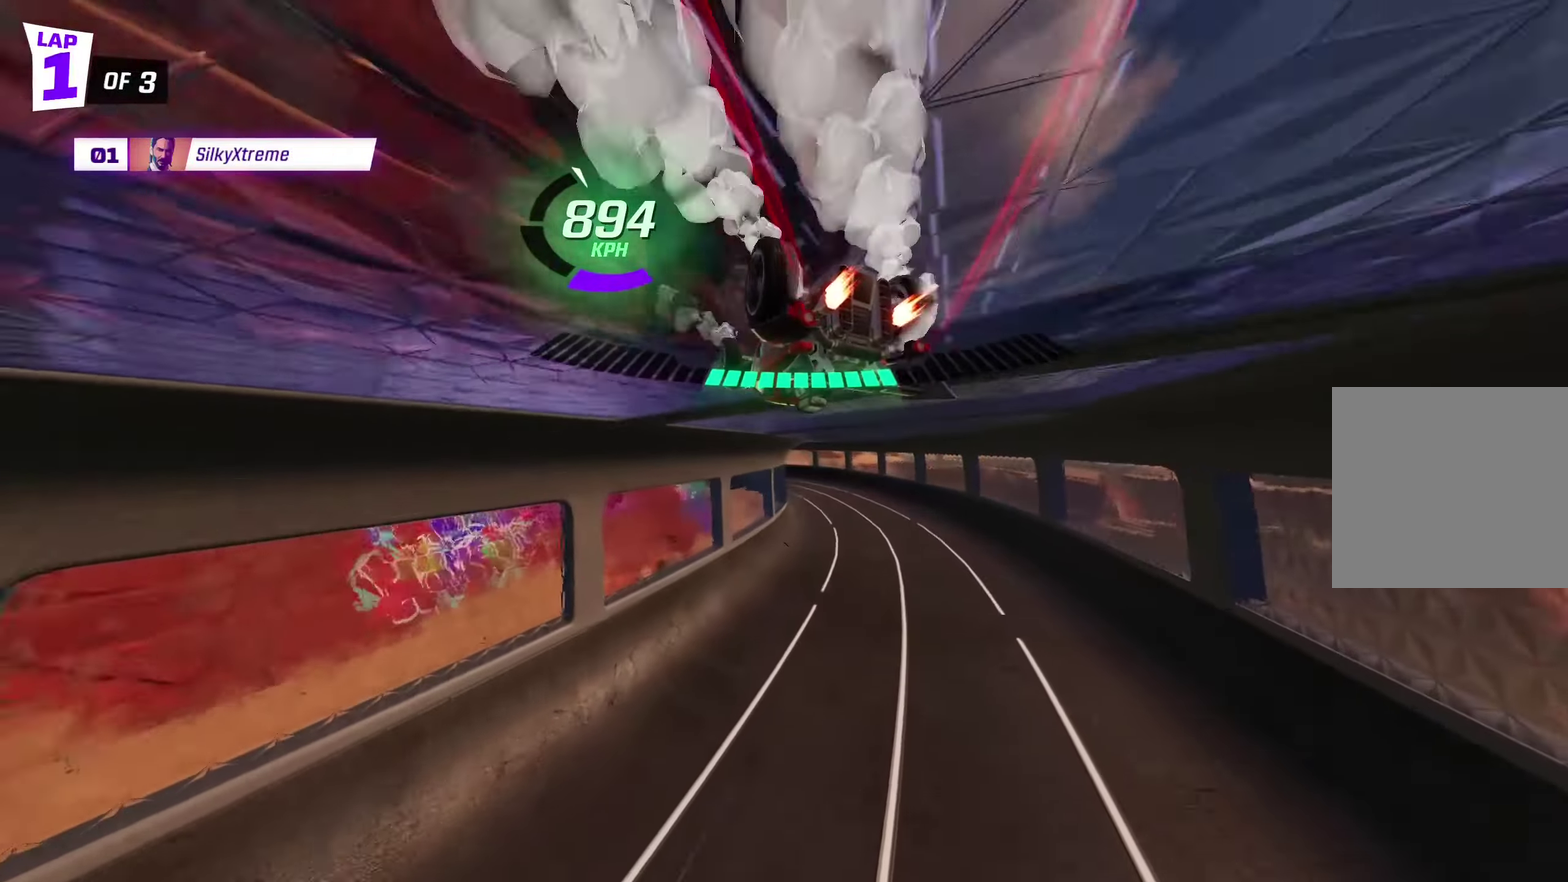
{"buttons": [], "left_stick": "center", "events": [[100, "left_stick", "center"], [200, "X", "up"]]}
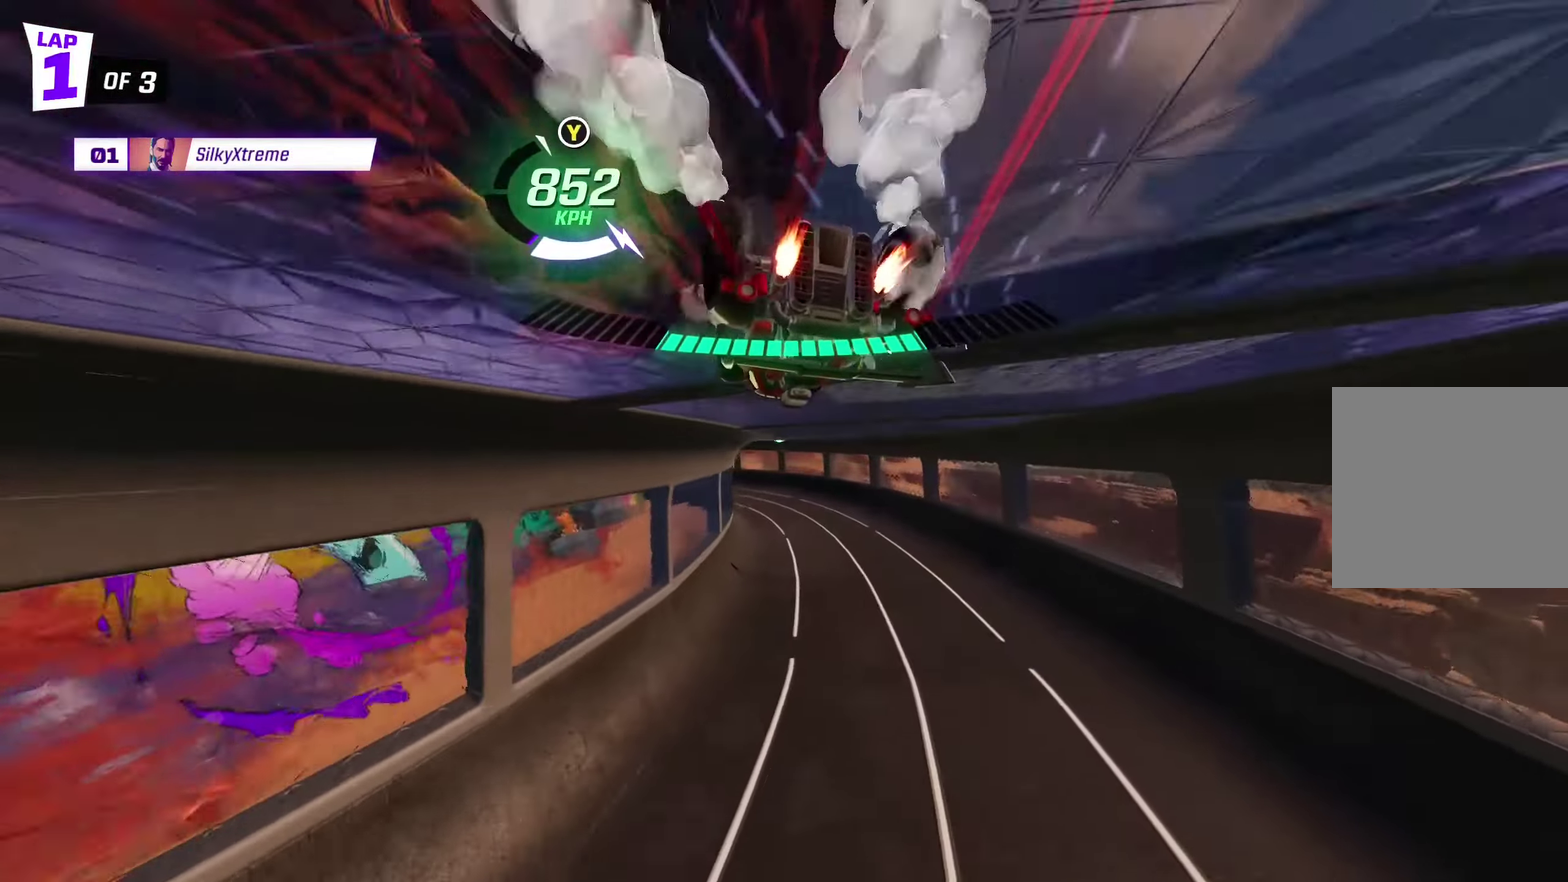
{"buttons": ["X"], "left_stick": "up-left", "events": [[267, "left_stick", "up-left"], [334, "X", "down"]]}
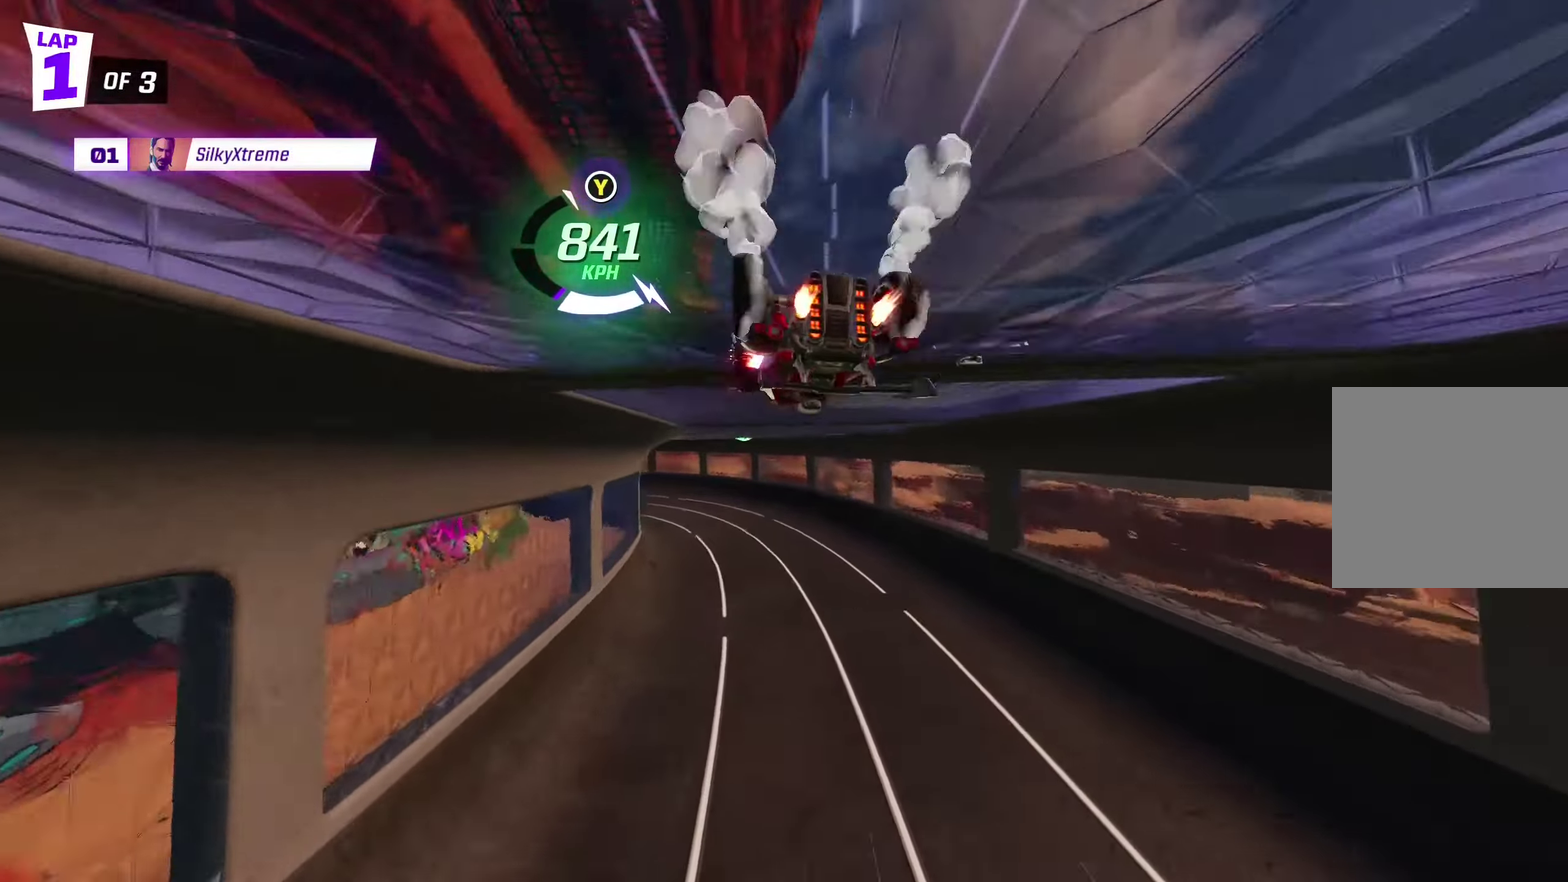
{"buttons": ["X"], "left_stick": "up-left", "events": []}
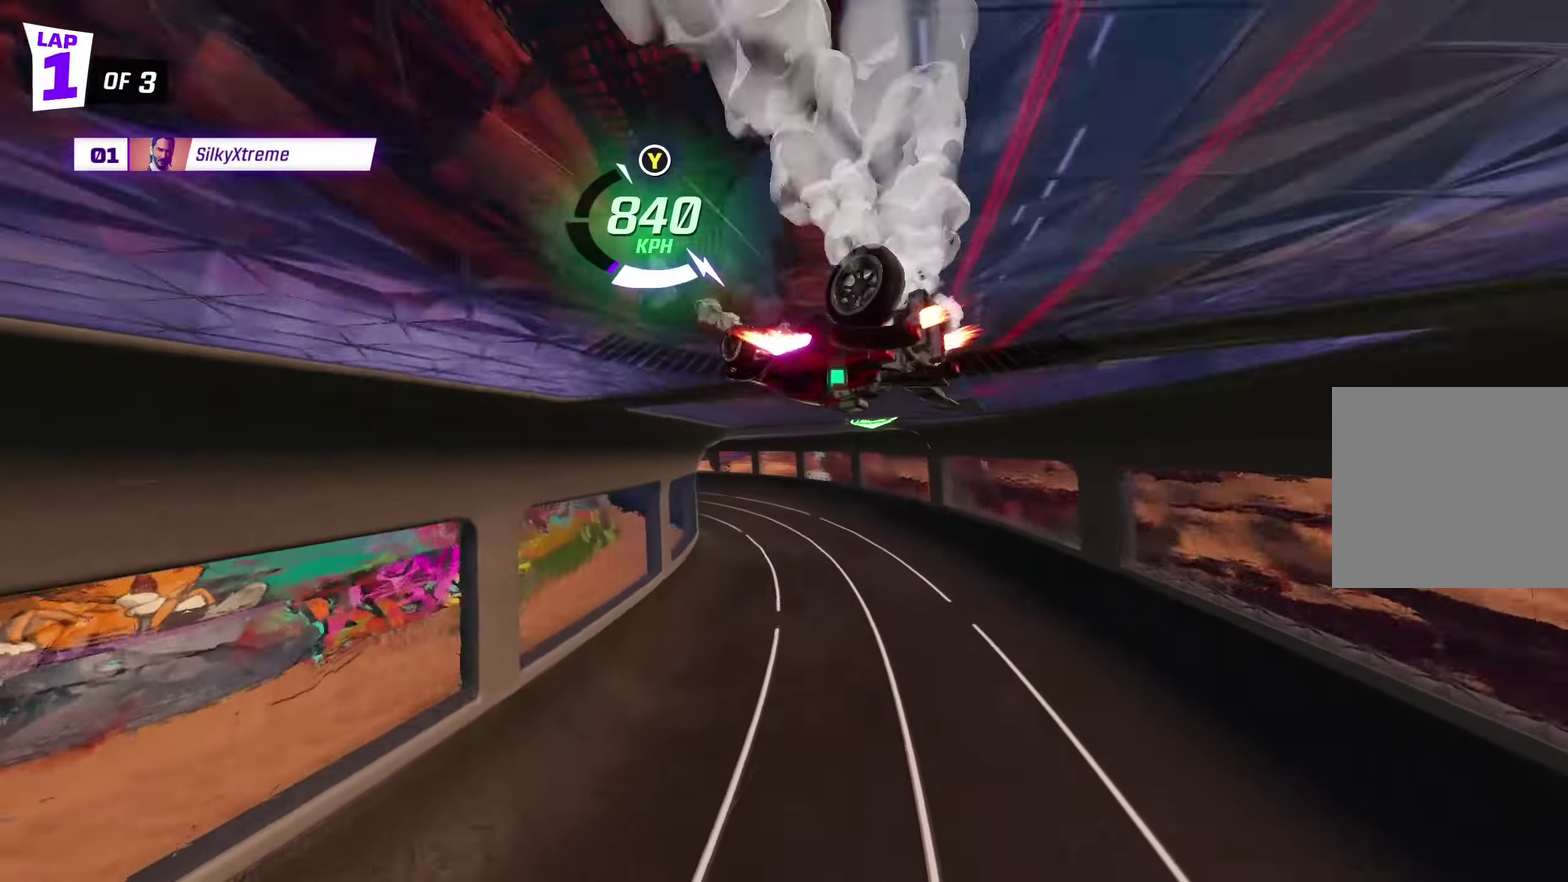
{"buttons": ["X"], "left_stick": "center", "events": [[167, "left_stick", "center"]]}
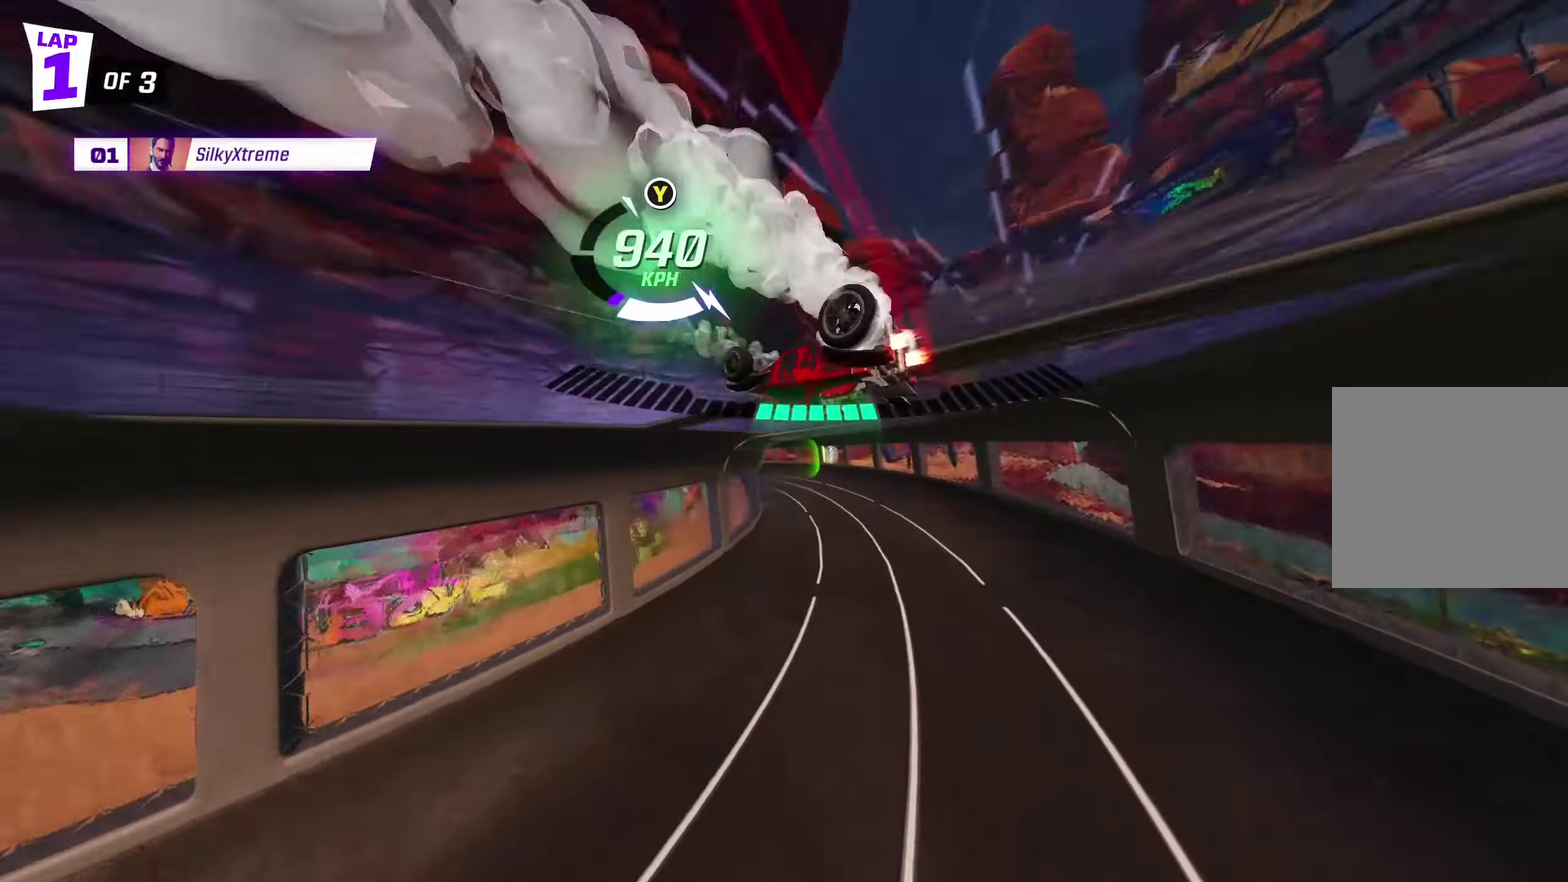
{"buttons": ["X"], "left_stick": "up-left", "events": [[200, "left_stick", "up-left"], [350, "left_stick", "center"], [500, "left_stick", "up-left"]]}
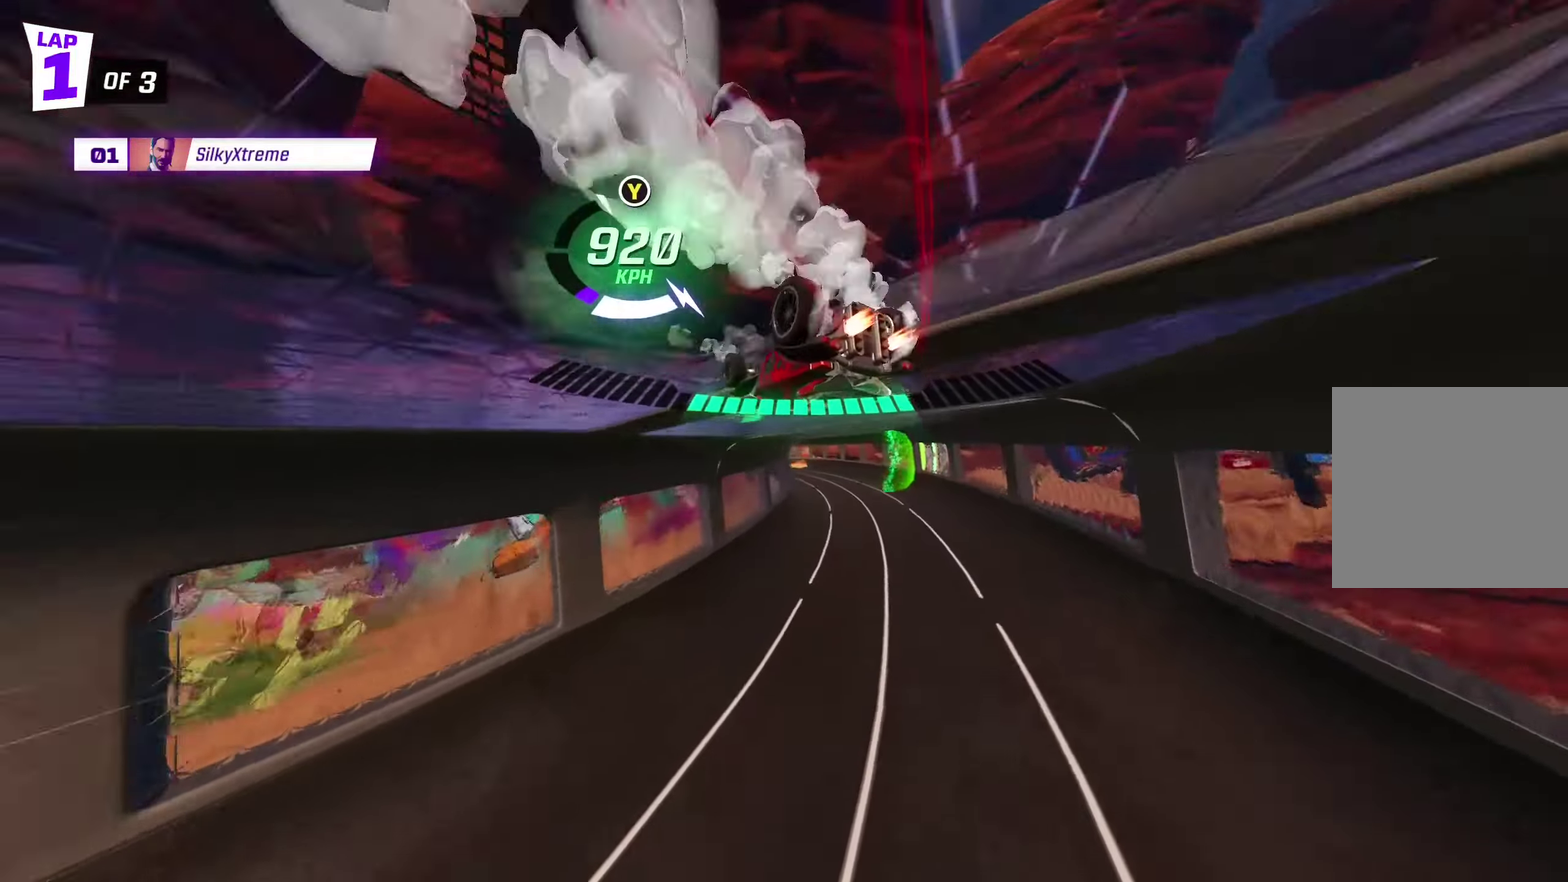
{"buttons": ["X"], "left_stick": "up-left", "events": [[233, "left_stick", "down-right"], [316, "left_stick", "up-left"]]}
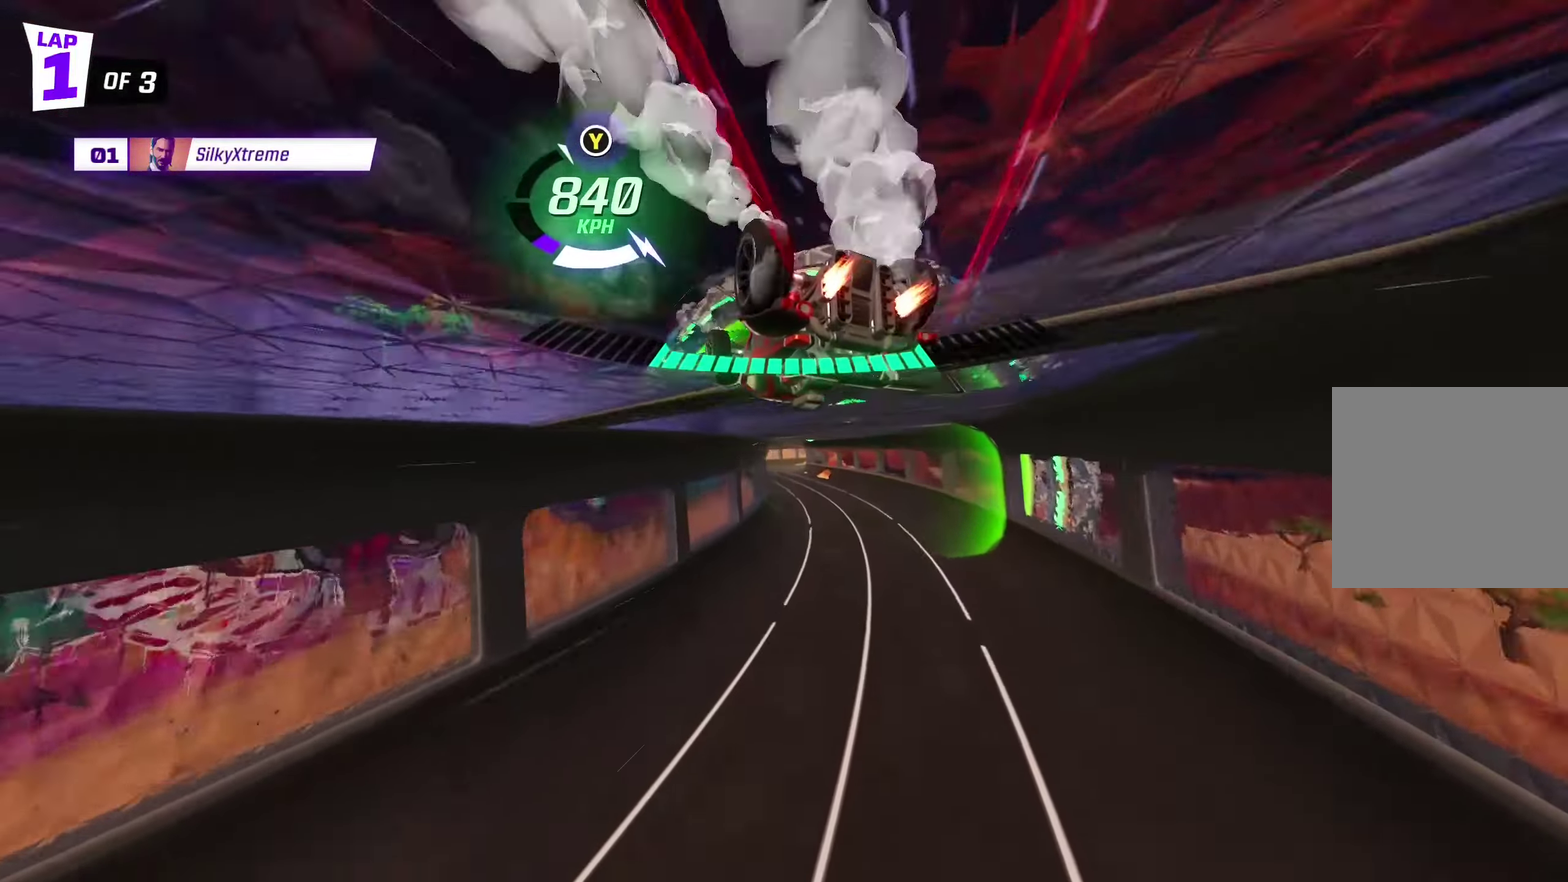
{"buttons": ["X"], "left_stick": "center", "events": [[150, "left_stick", "left"], [283, "left_stick", "up-left"], [483, "left_stick", "center"]]}